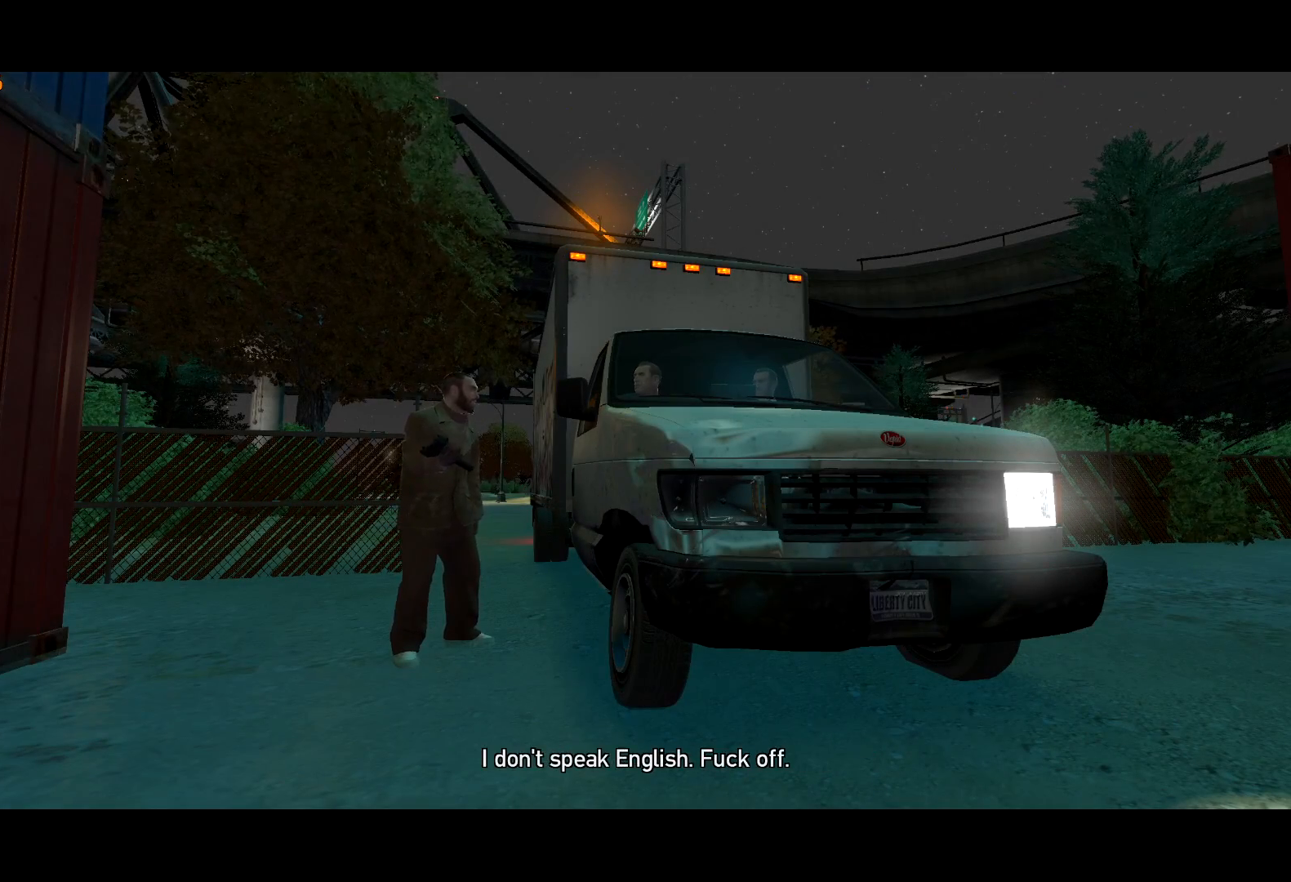
Gameplay with keyboard and mouse; each line is a JSON object with the keys and mouse buttons held at the frame after it. "events" lists presses ("down") and releases ("up") of "a", "c", "ctrl", "d", "down", "e", "escape", "f", "f2", "g", "lock", "q", "r", "return", "s", "shift", "space", "t", "up", "v", "w", "mouse_left", "mouse_right", "mouse_wheel_up" and "mouse_wheel_down" between this image and that frame as [ms after this image, input, new state], when the widget could be followed in between. "mouse_left", "mouse_right", "mouse_wheel_up", "mouse_wheel_down" = the "left", "right", "wheel_up", "wheel_down" buttons of the "mouse" list. No other keys are recorded. Mouse movement is not recorded. Key names are as the overlay labels them; some are game actions (e.g. jump) rather than physical keys.
{"keys": ["a", "f", "return", "s"], "mouse": [], "events": [[50, "return", "down"], [100, "f", "up"], [100, "return", "up"], [150, "f", "down"], [200, "return", "down"], [250, "f", "up"], [250, "return", "up"], [284, "f", "down"], [334, "return", "down"], [367, "f", "up"], [367, "return", "up"], [417, "f", "down"], [467, "return", "down"]]}
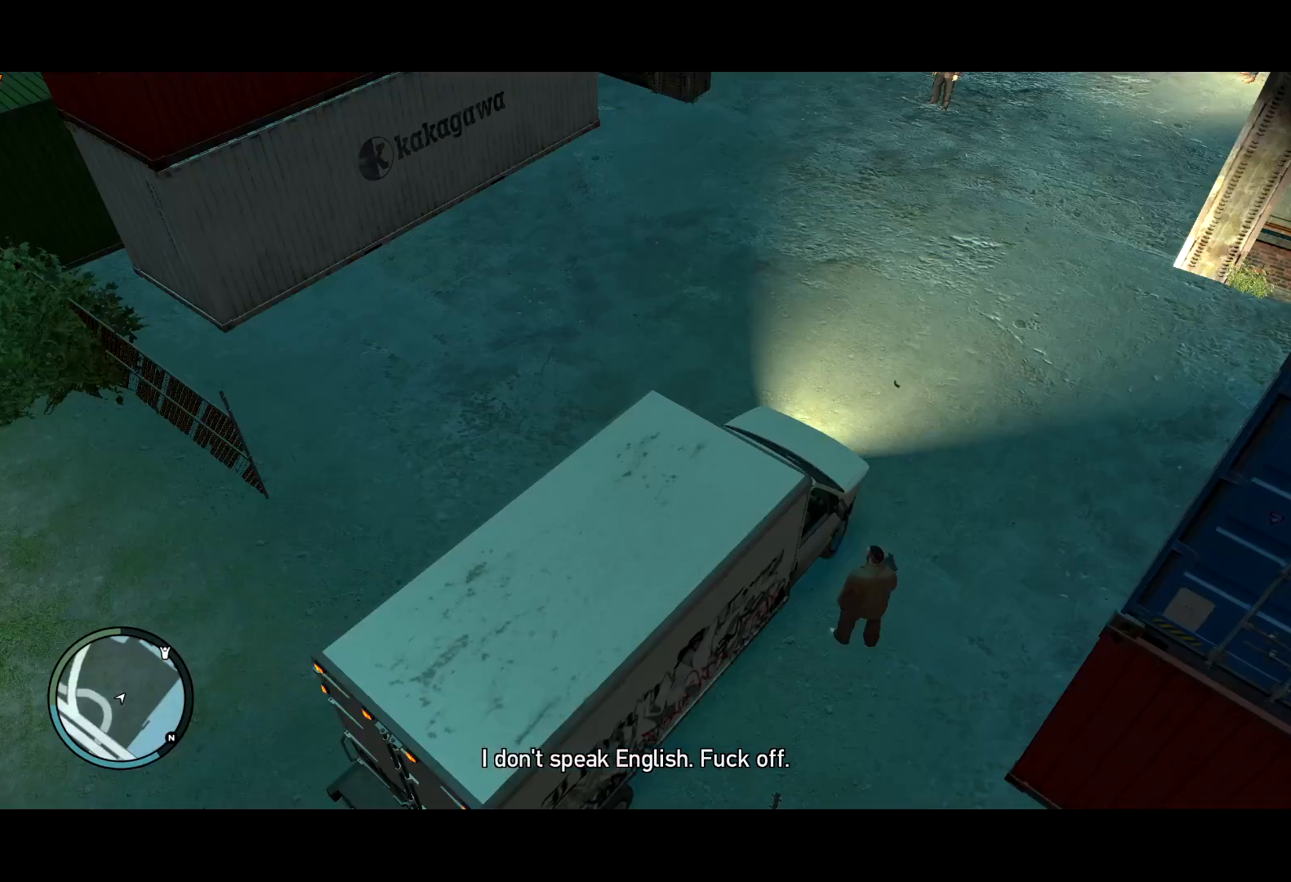
{"keys": ["a", "s"], "mouse": [], "events": [[17, "f", "up"], [17, "return", "up"], [67, "f", "down"], [117, "return", "down"], [167, "f", "up"], [167, "return", "up"], [200, "f", "down"], [300, "f", "up"]]}
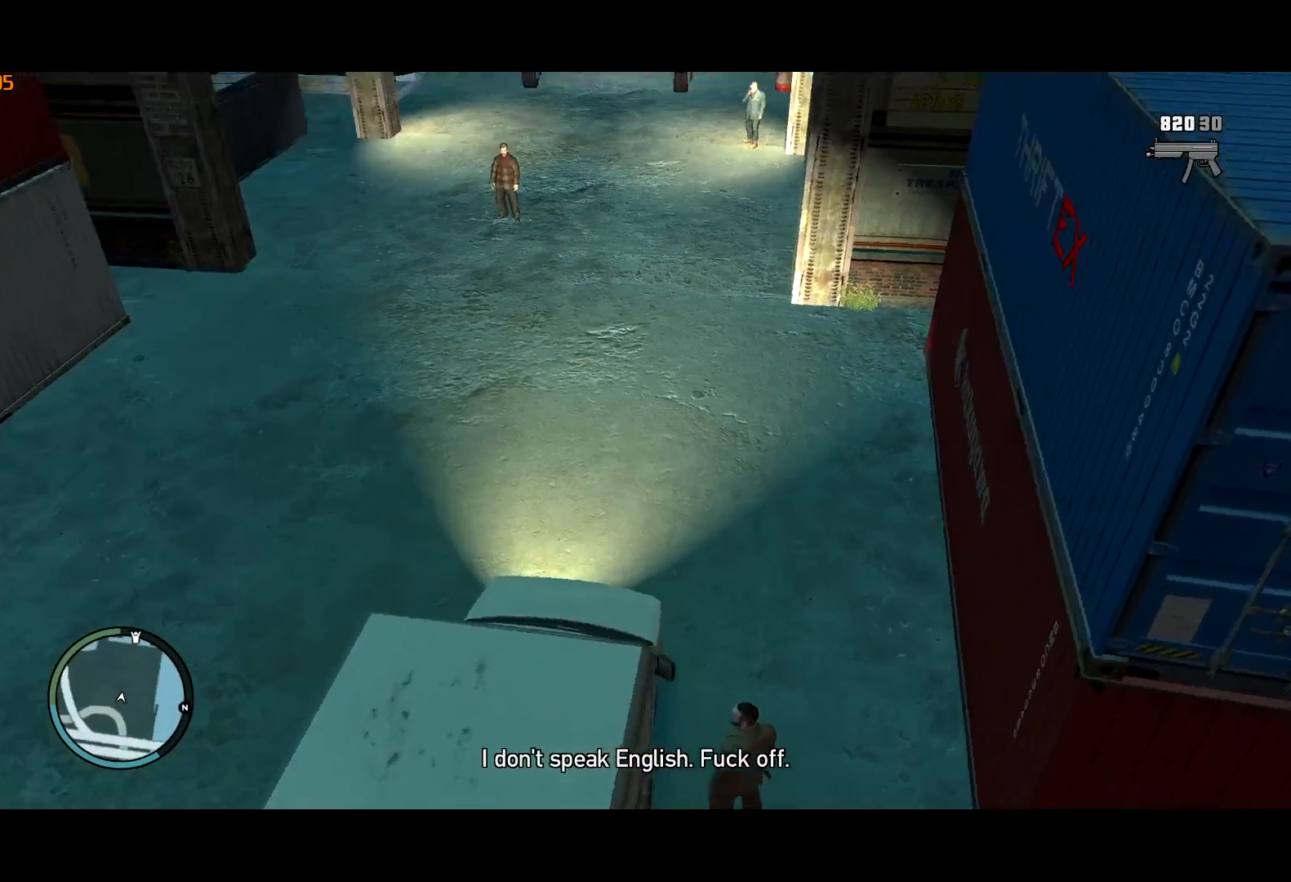
{"keys": ["a", "s"], "mouse": [], "events": []}
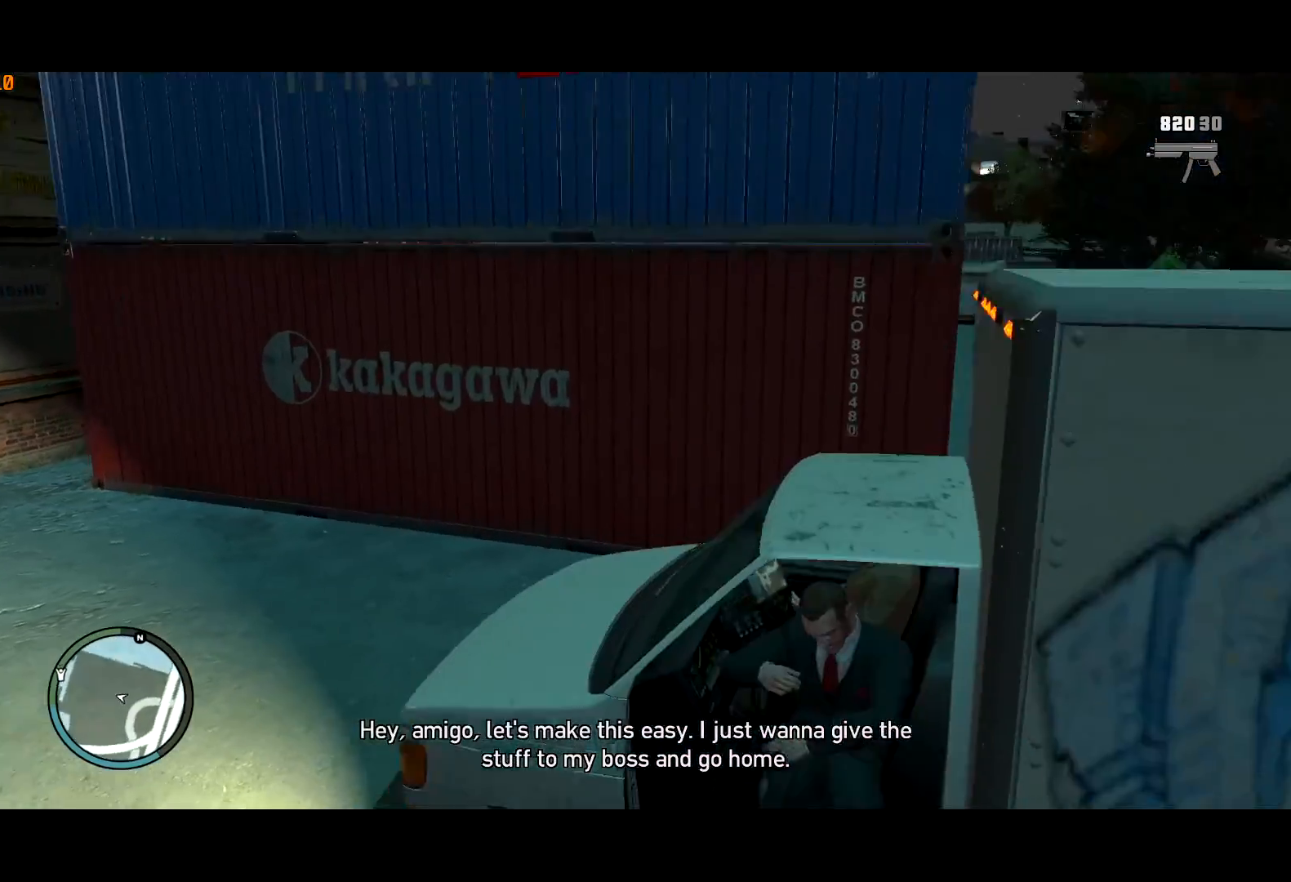
{"keys": ["a", "s"], "mouse": [], "events": []}
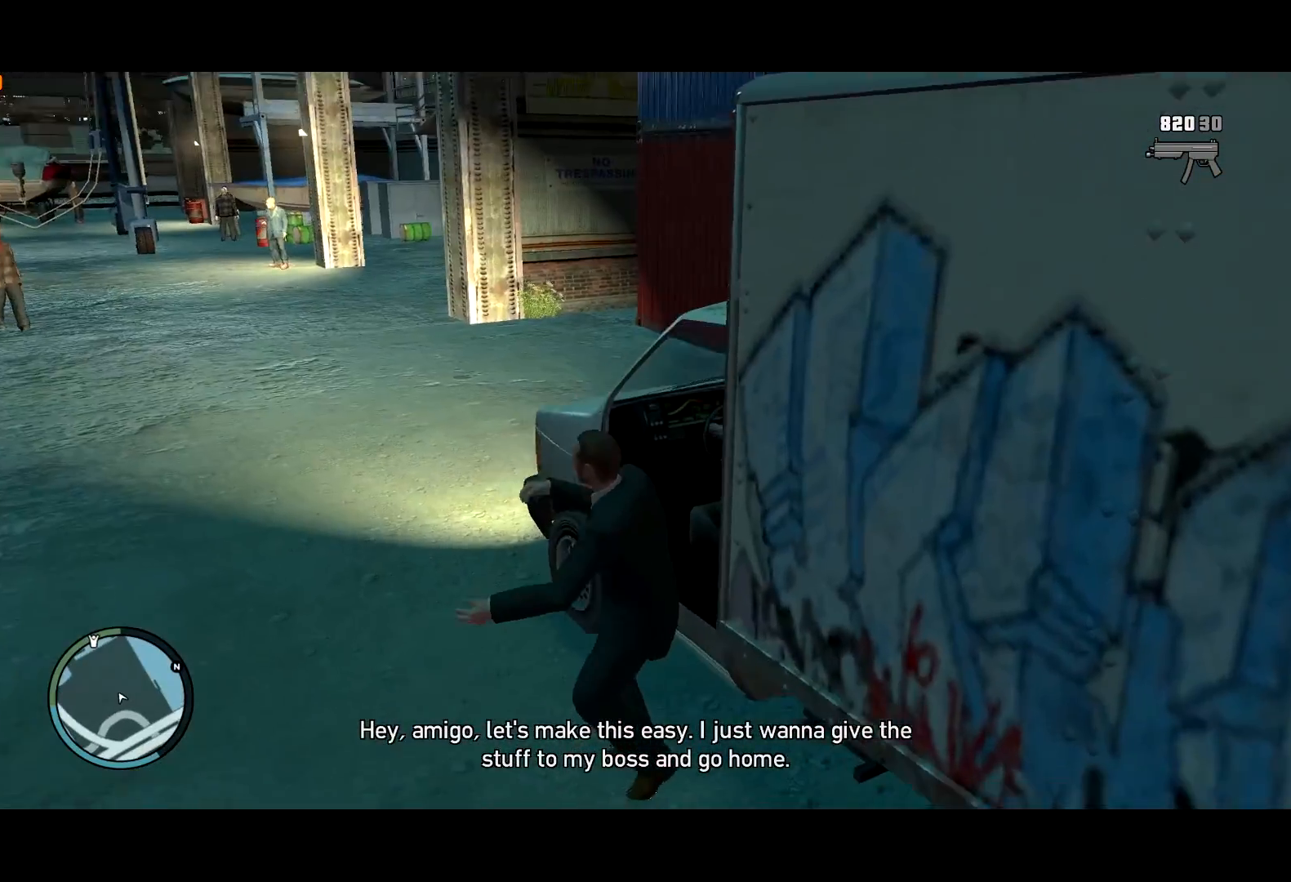
{"keys": ["a", "s"], "mouse": [], "events": []}
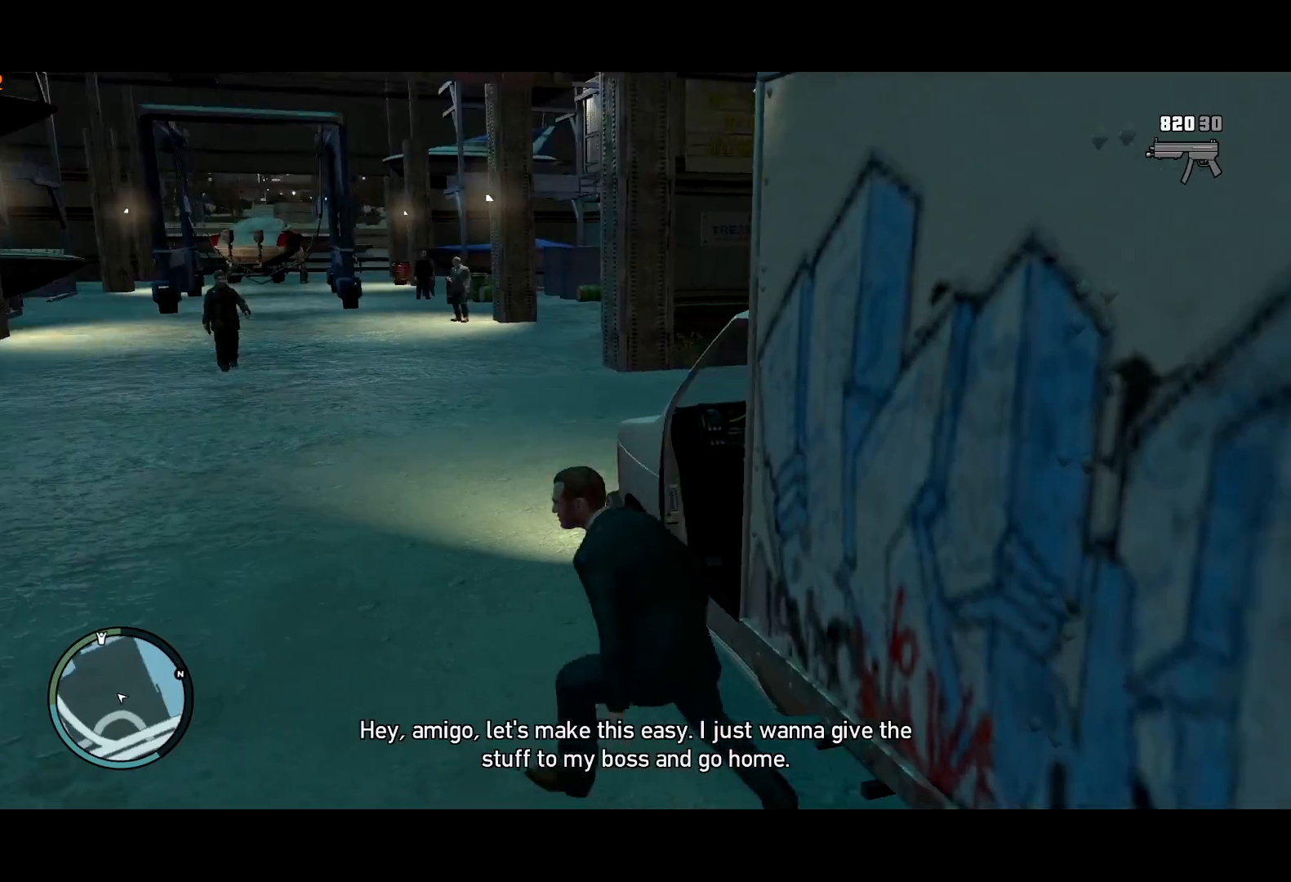
{"keys": ["shift", "w"], "mouse": ["right"], "events": [[34, "shift", "down"], [84, "mouse_right", "down"], [134, "s", "up"], [217, "w", "down"], [367, "mouse_wheel_up", "down"], [450, "mouse_wheel_up", "up"], [500, "a", "up"]]}
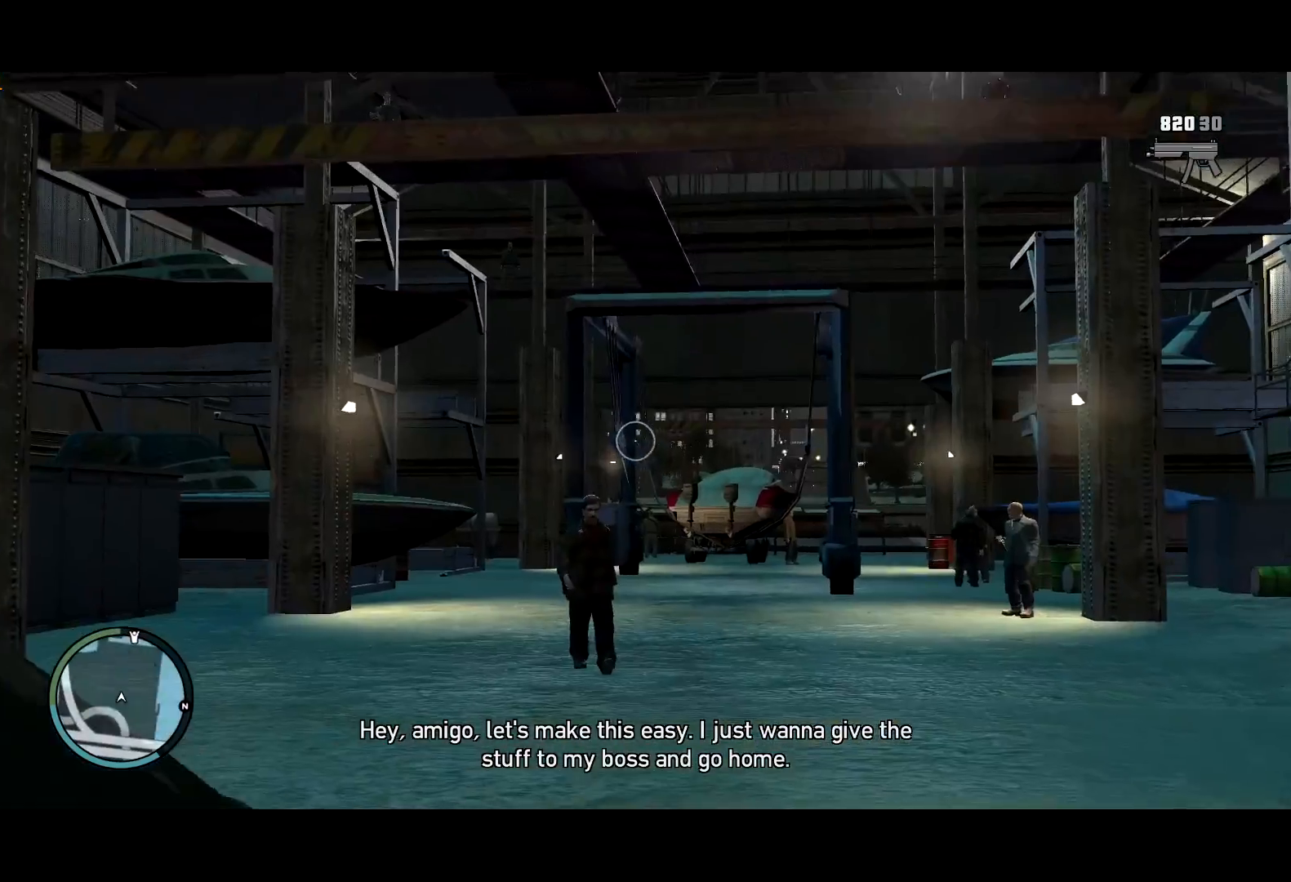
{"keys": ["shift", "w"], "mouse": ["right"], "events": [[184, "a", "down"], [284, "mouse_left", "down"], [384, "a", "up"], [434, "mouse_left", "up"]]}
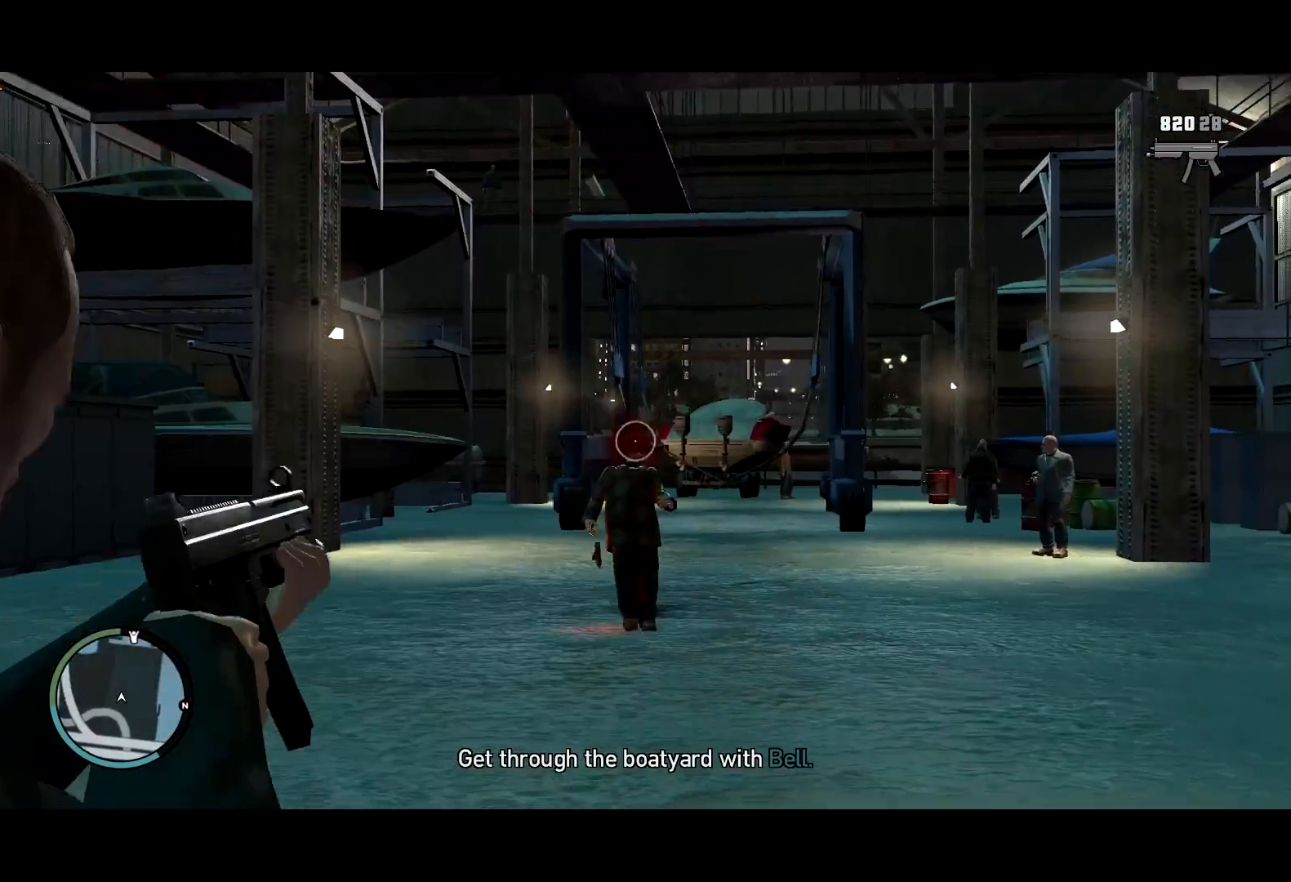
{"keys": ["a", "shift", "w"], "mouse": ["left", "right"], "events": [[150, "mouse_left", "down"], [250, "mouse_left", "up"], [350, "mouse_left", "down"], [484, "a", "down"]]}
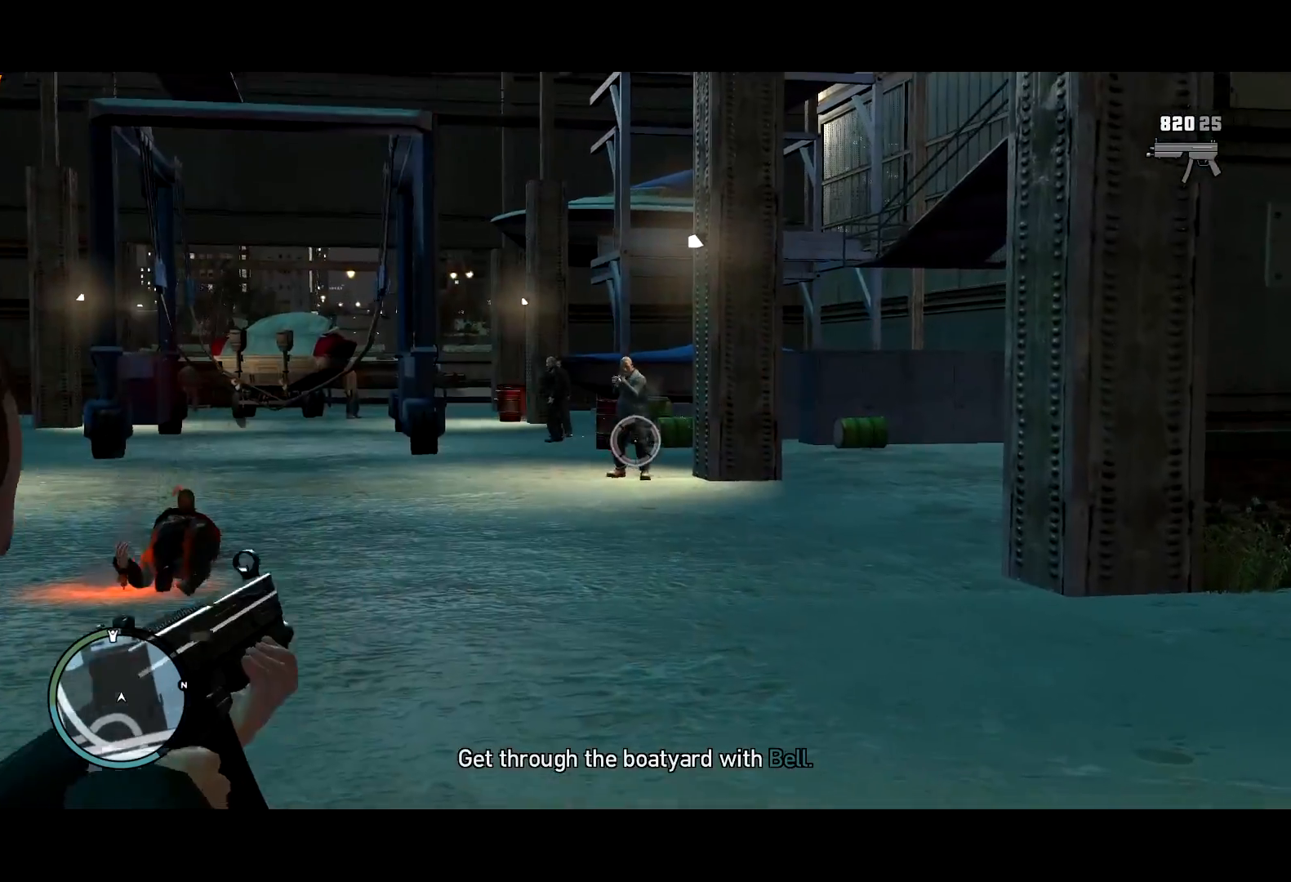
{"keys": ["a", "shift"], "mouse": ["left", "right"], "events": [[34, "a", "up"], [134, "a", "down"], [234, "a", "up"], [317, "a", "down"], [450, "w", "up"]]}
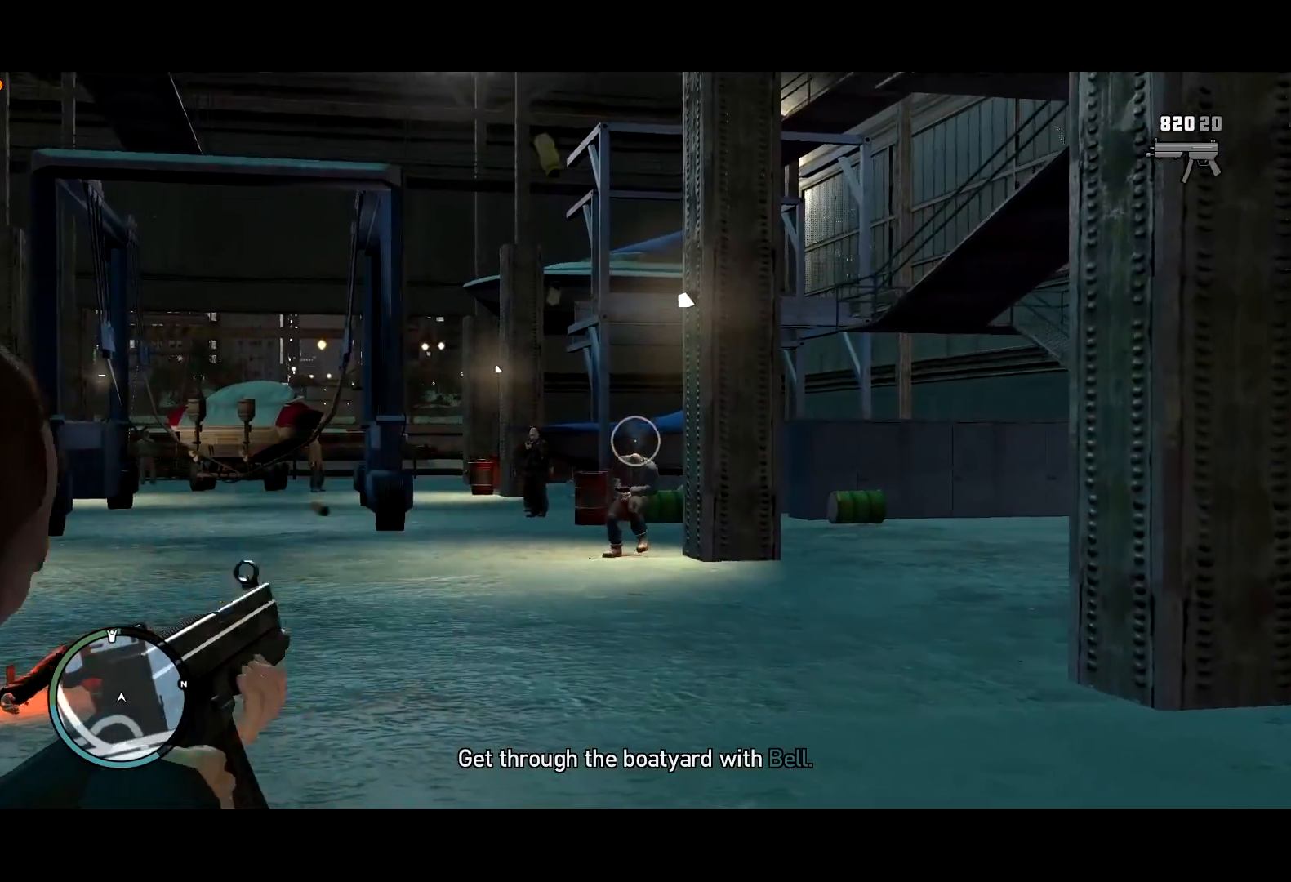
{"keys": ["a", "shift"], "mouse": ["right"], "events": [[50, "a", "up"], [284, "a", "down"], [334, "a", "up"], [367, "a", "down"], [484, "mouse_left", "up"]]}
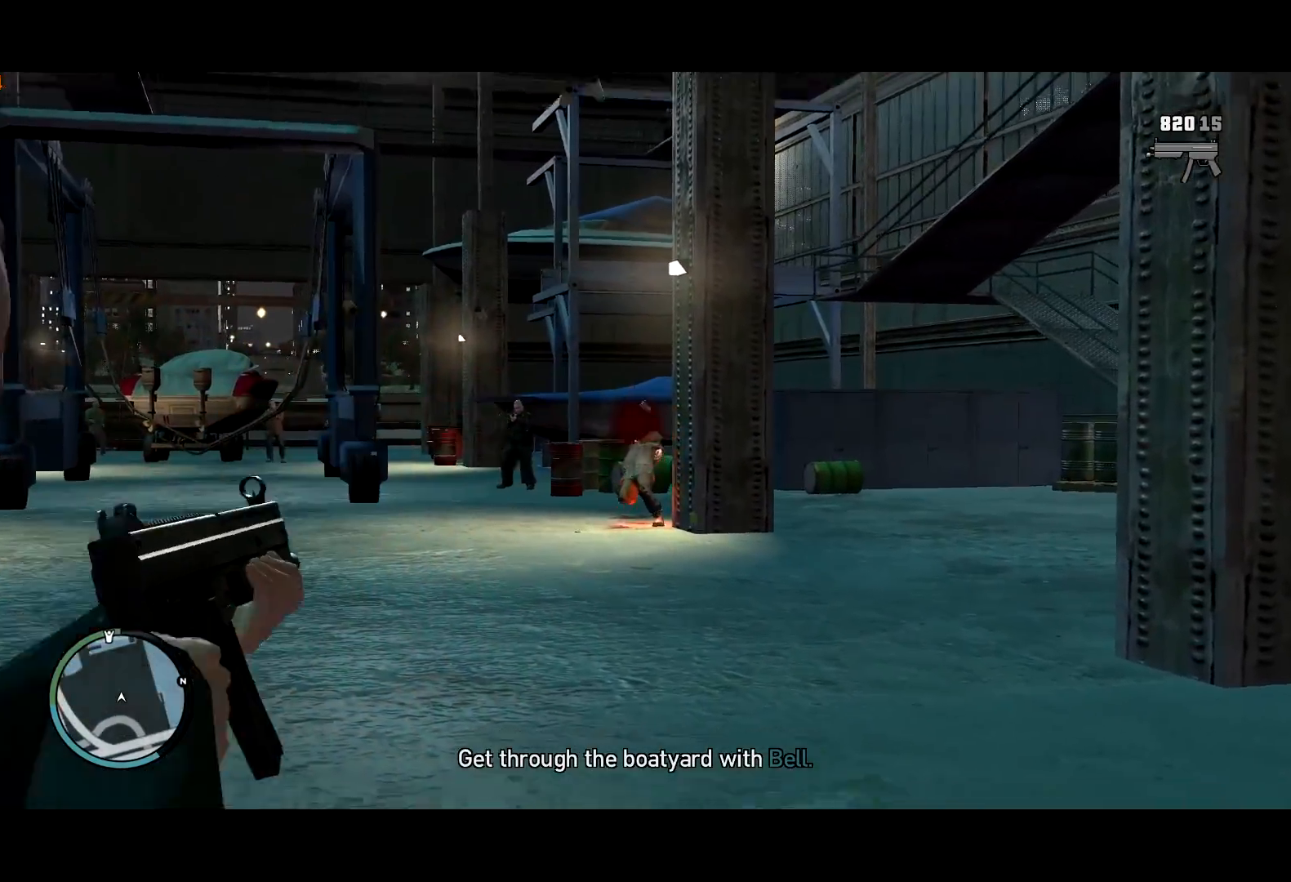
{"keys": ["shift", "w"], "mouse": ["right"], "events": [[67, "a", "up"], [167, "mouse_left", "down"], [434, "mouse_left", "up"], [484, "w", "down"]]}
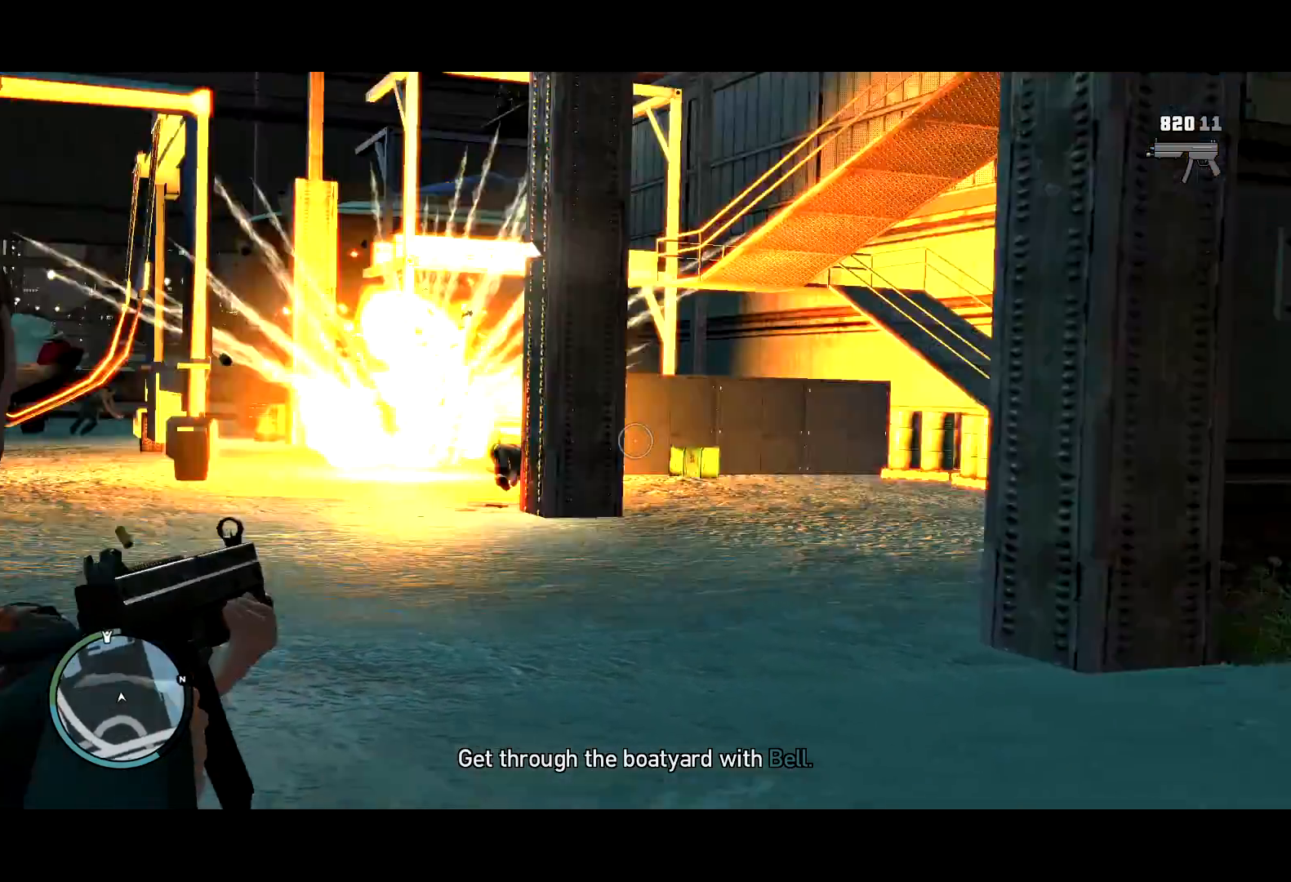
{"keys": ["shift", "w"], "mouse": ["right"], "events": []}
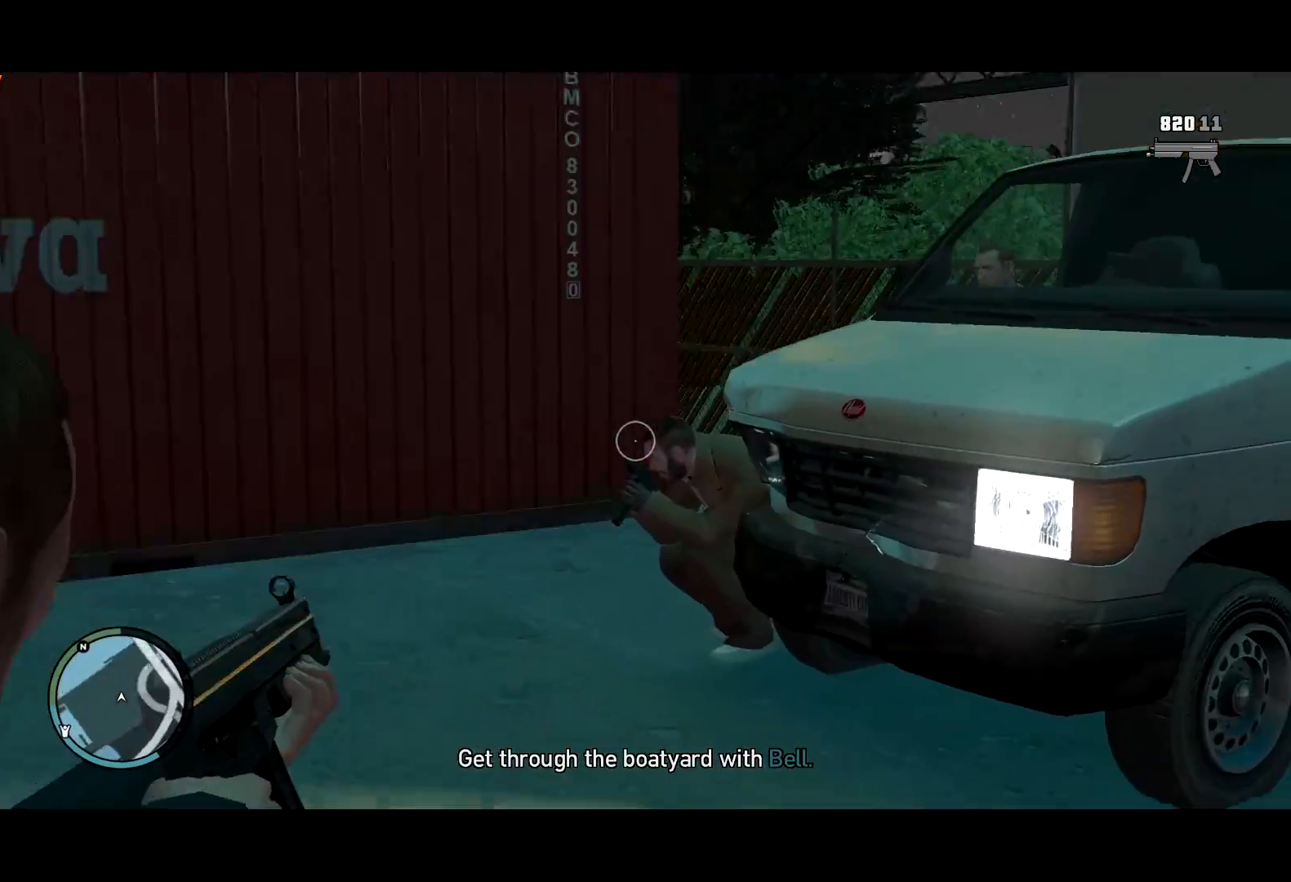
{"keys": ["a", "shift", "w"], "mouse": ["right"], "events": [[50, "mouse_left", "down"], [50, "w", "up"], [250, "a", "down"], [250, "w", "down"], [267, "r", "down"], [284, "mouse_left", "up"], [367, "r", "up"]]}
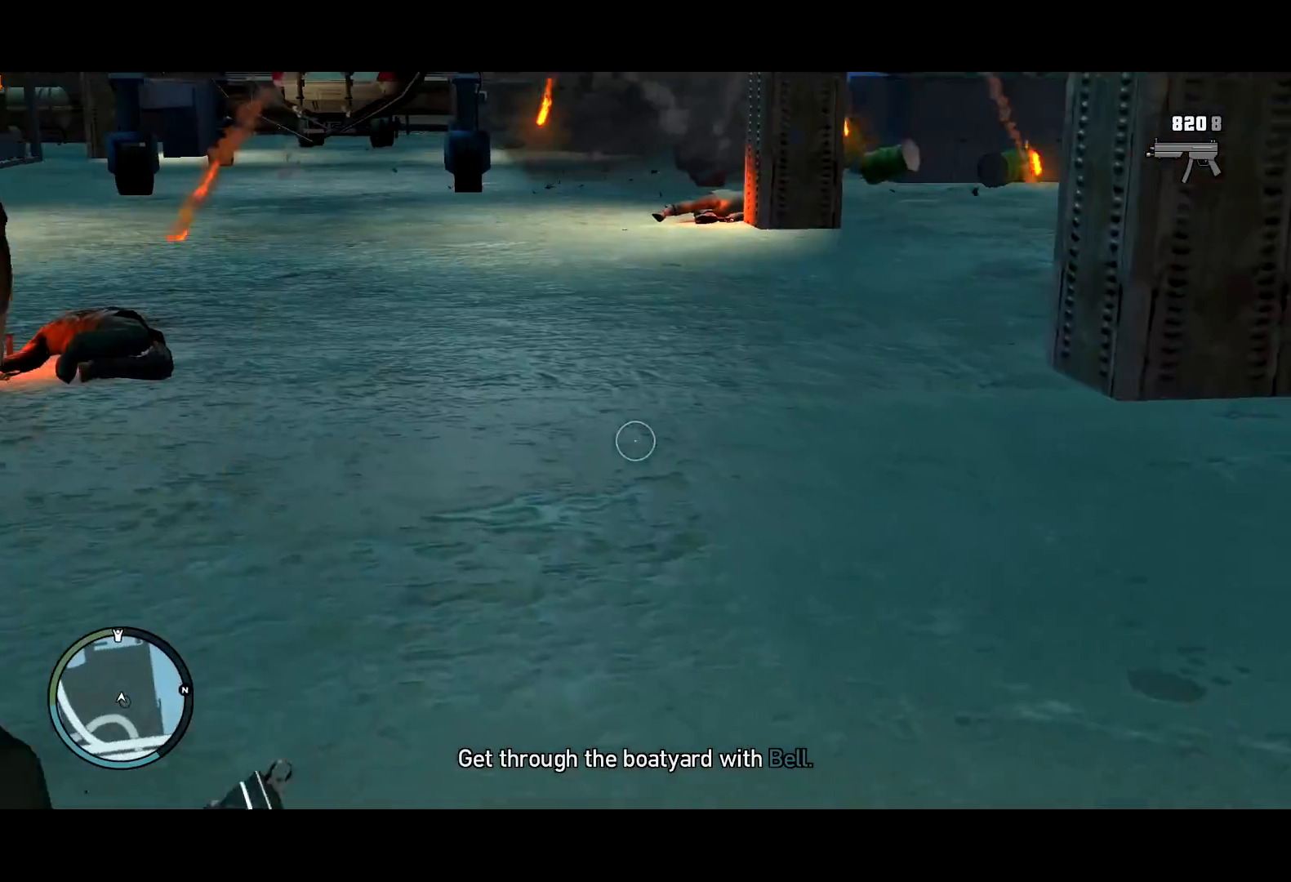
{"keys": ["a", "shift", "w"], "mouse": ["right"], "events": [[50, "mouse_right", "up"], [117, "w", "up"], [300, "mouse_right", "down"], [450, "w", "down"]]}
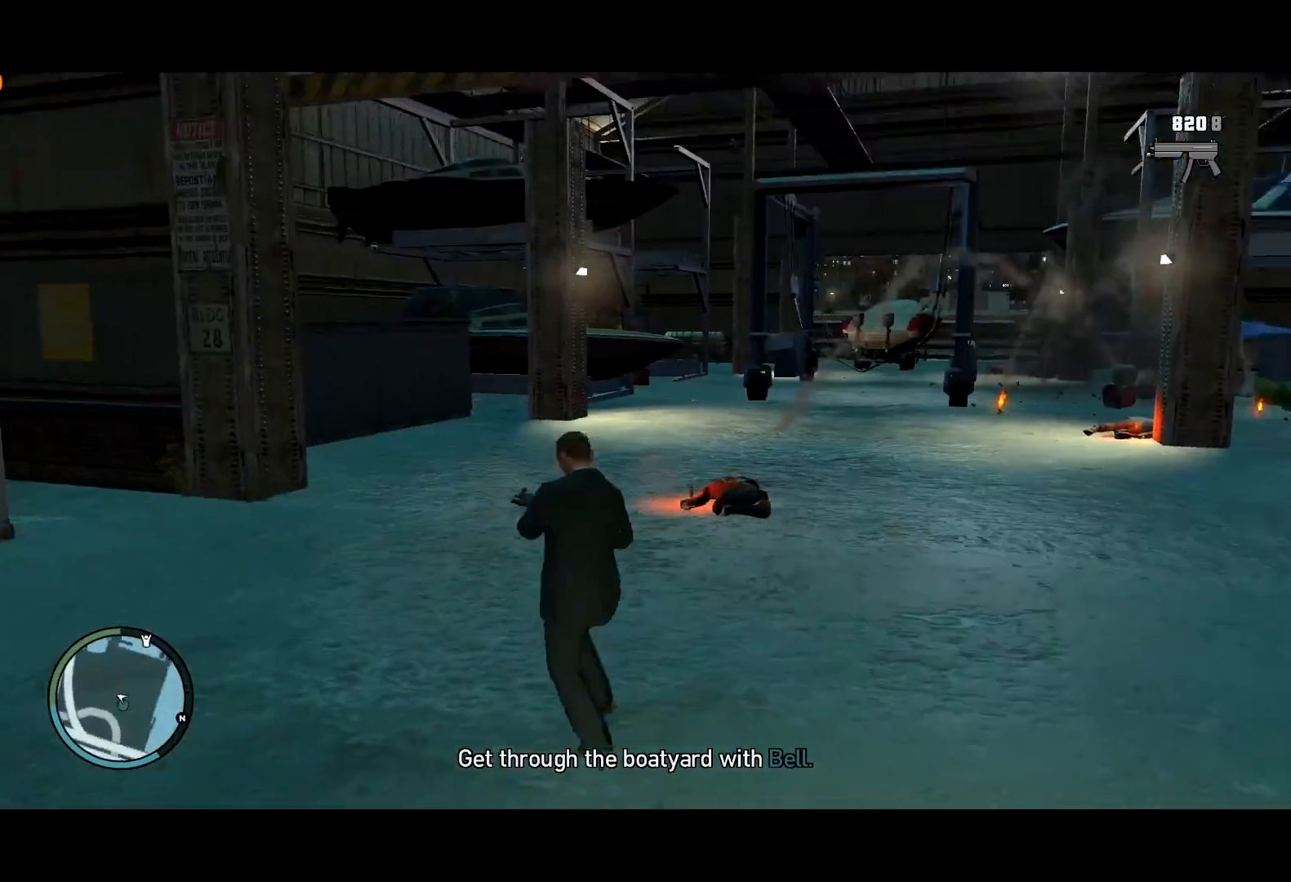
{"keys": ["a", "shift"], "mouse": ["right"], "events": [[117, "a", "up"], [167, "a", "down"], [167, "mouse_wheel_up", "down"], [217, "mouse_wheel_up", "up"], [417, "w", "up"]]}
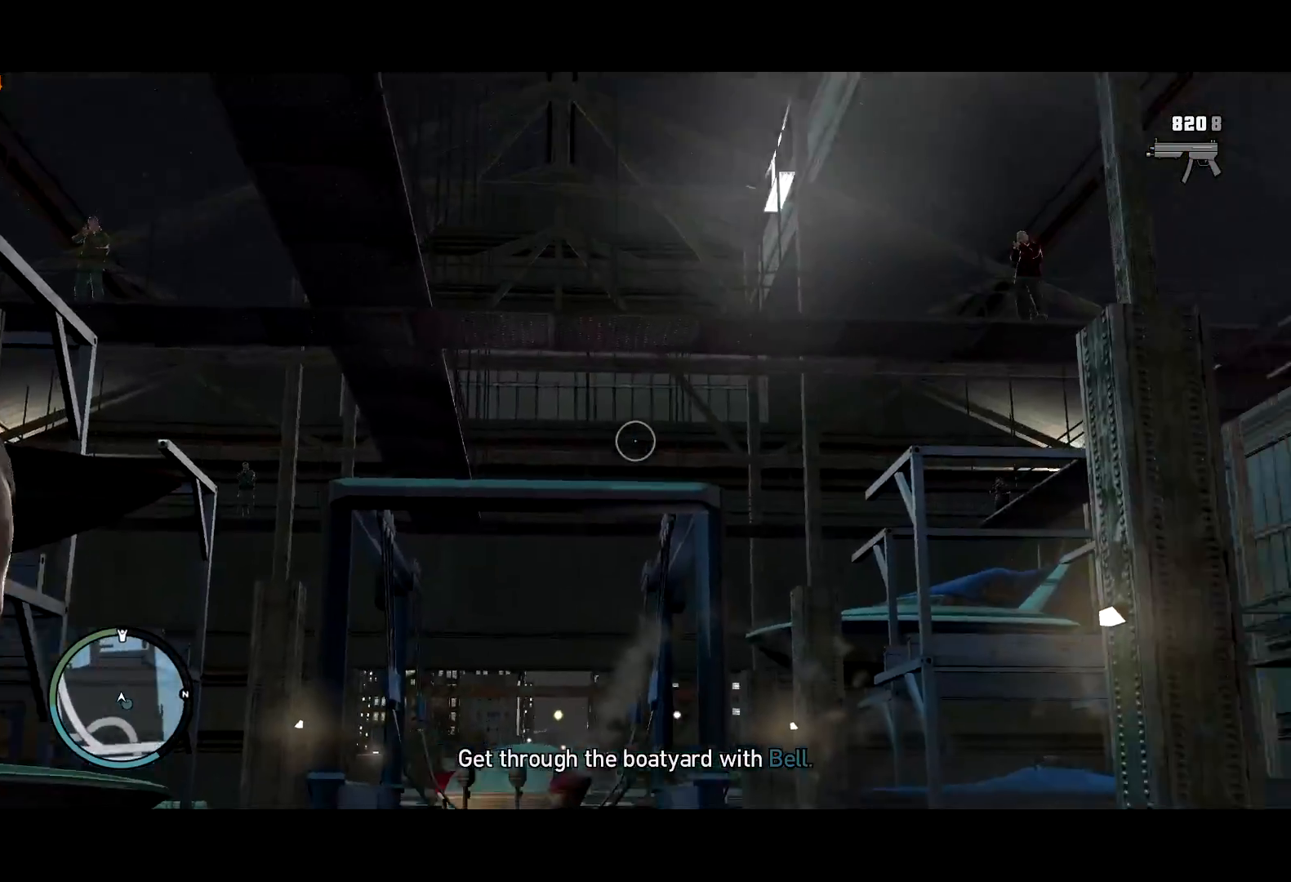
{"keys": ["shift"], "mouse": ["right"], "events": [[100, "w", "down"], [184, "w", "up"], [384, "w", "down"], [434, "a", "up"], [434, "w", "up"]]}
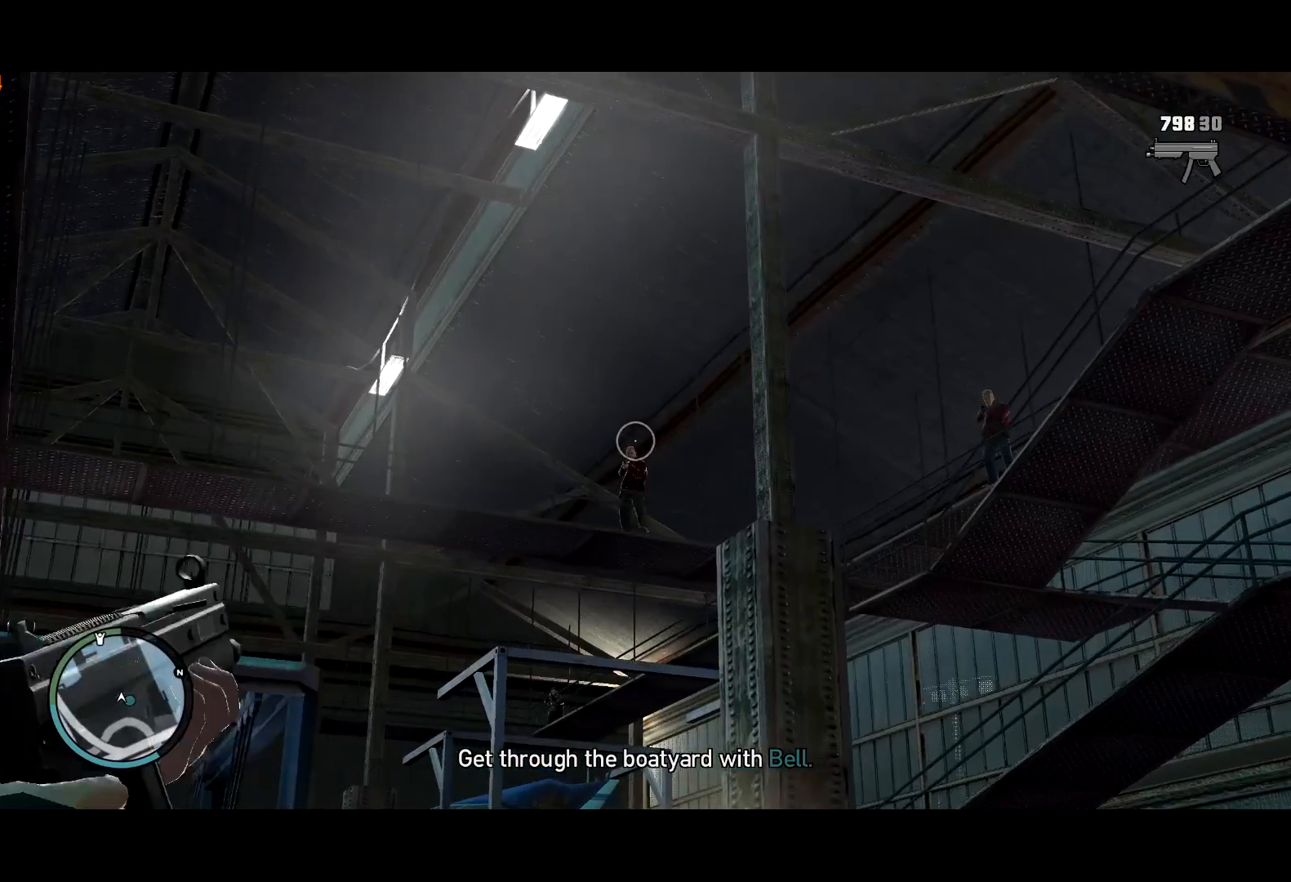
{"keys": ["shift"], "mouse": ["left", "right"], "events": [[217, "mouse_left", "down"], [250, "w", "down"], [300, "a", "down"], [350, "w", "up"], [434, "a", "up"]]}
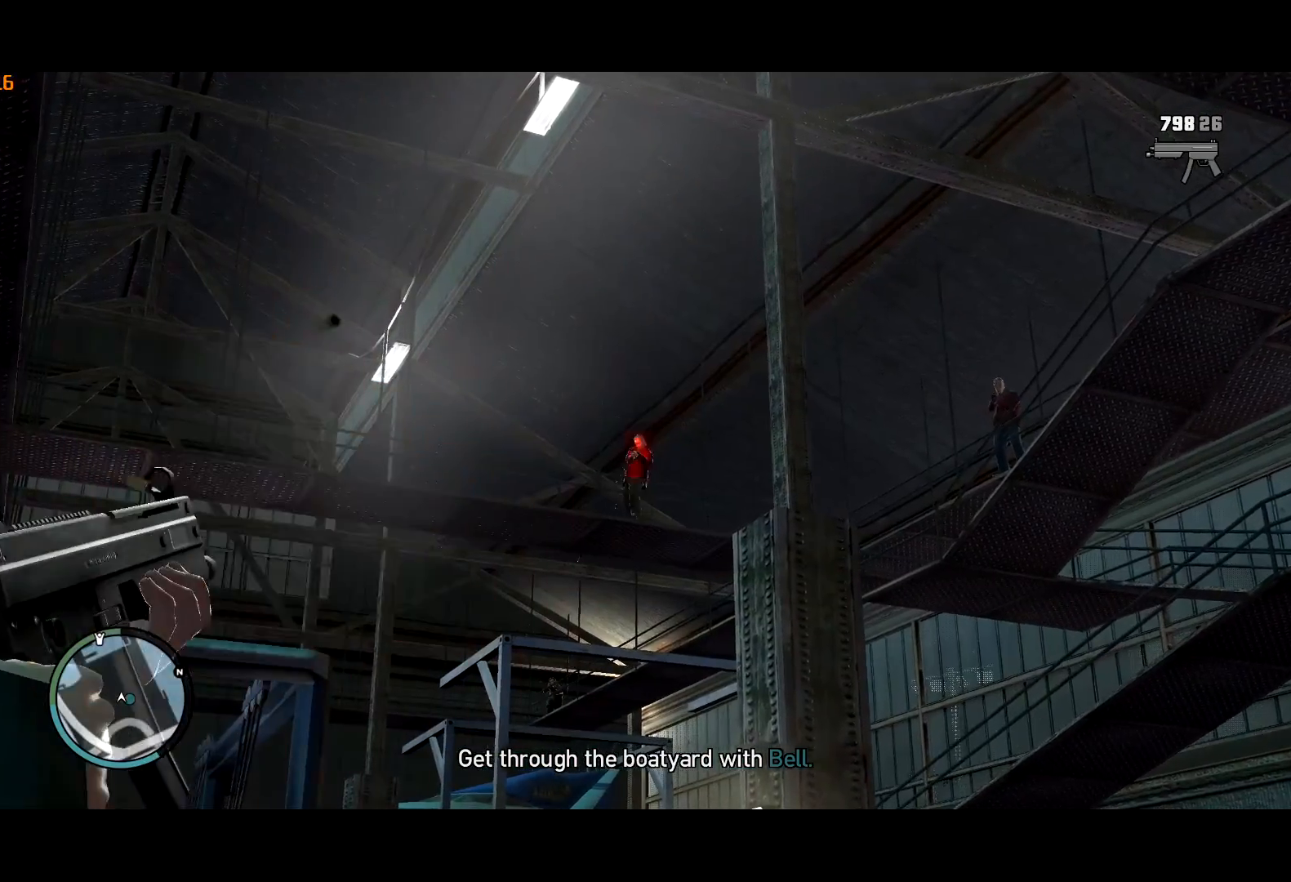
{"keys": ["shift"], "mouse": ["right"], "events": [[134, "mouse_left", "up"]]}
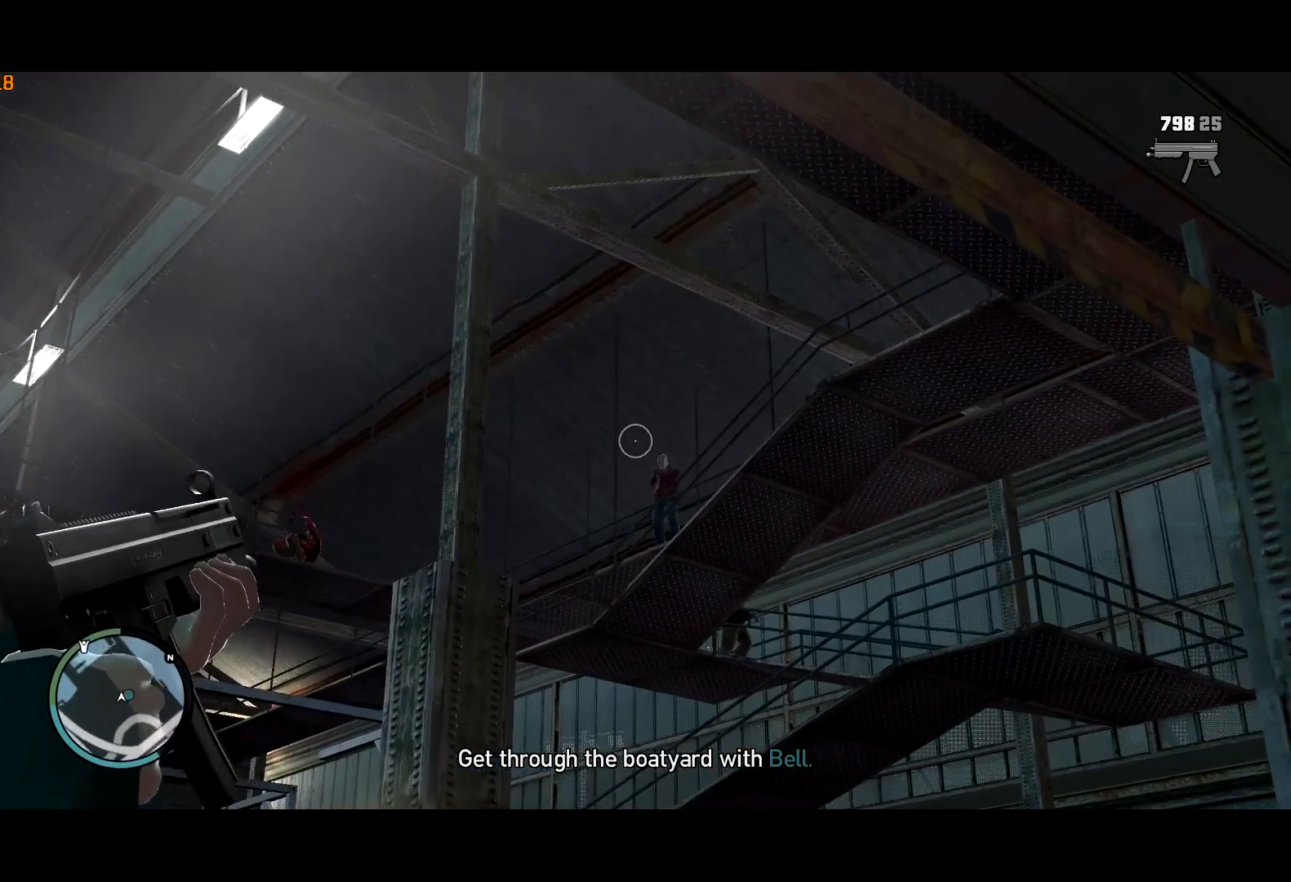
{"keys": ["shift"], "mouse": ["right"], "events": [[150, "mouse_left", "down"], [467, "mouse_left", "up"]]}
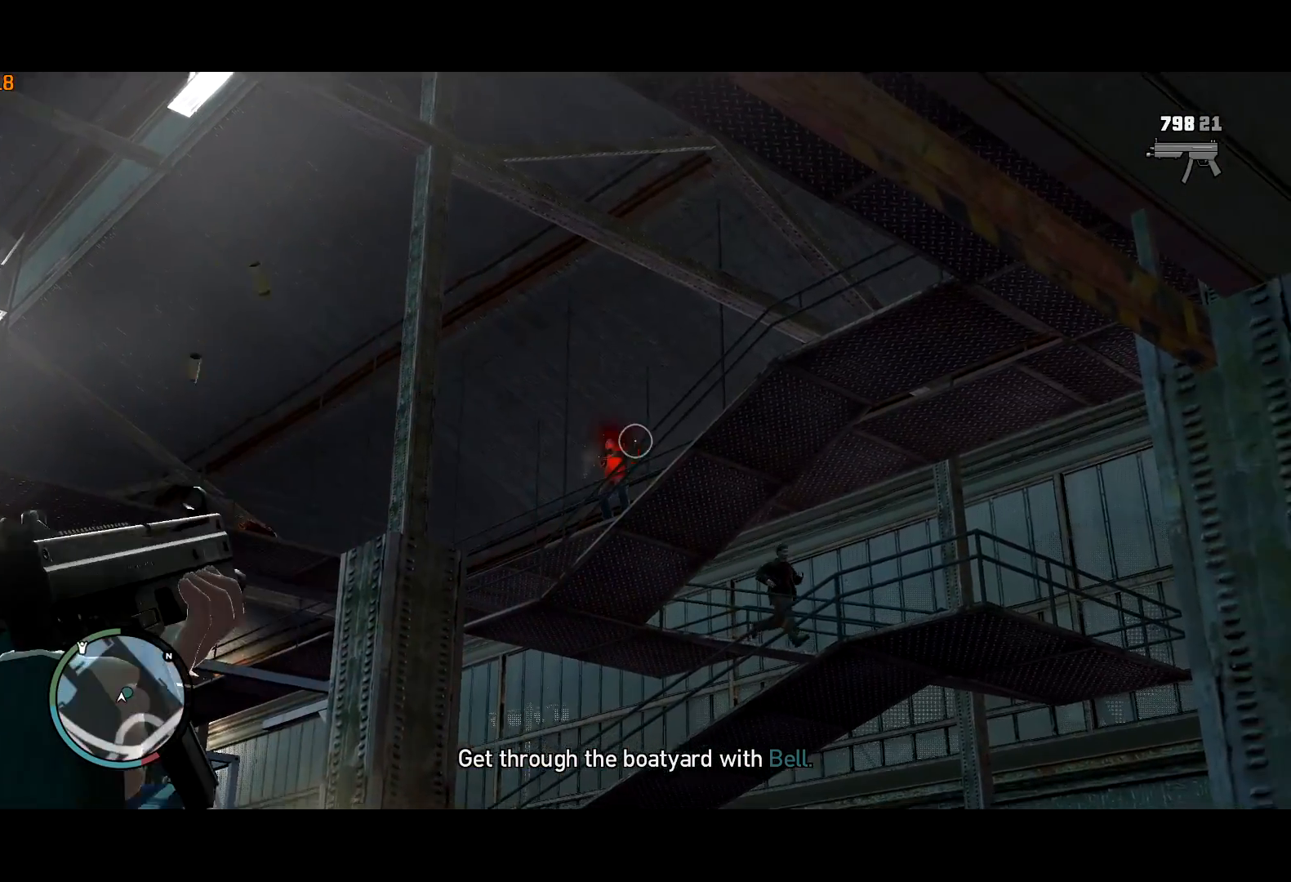
{"keys": ["shift"], "mouse": ["right"], "events": []}
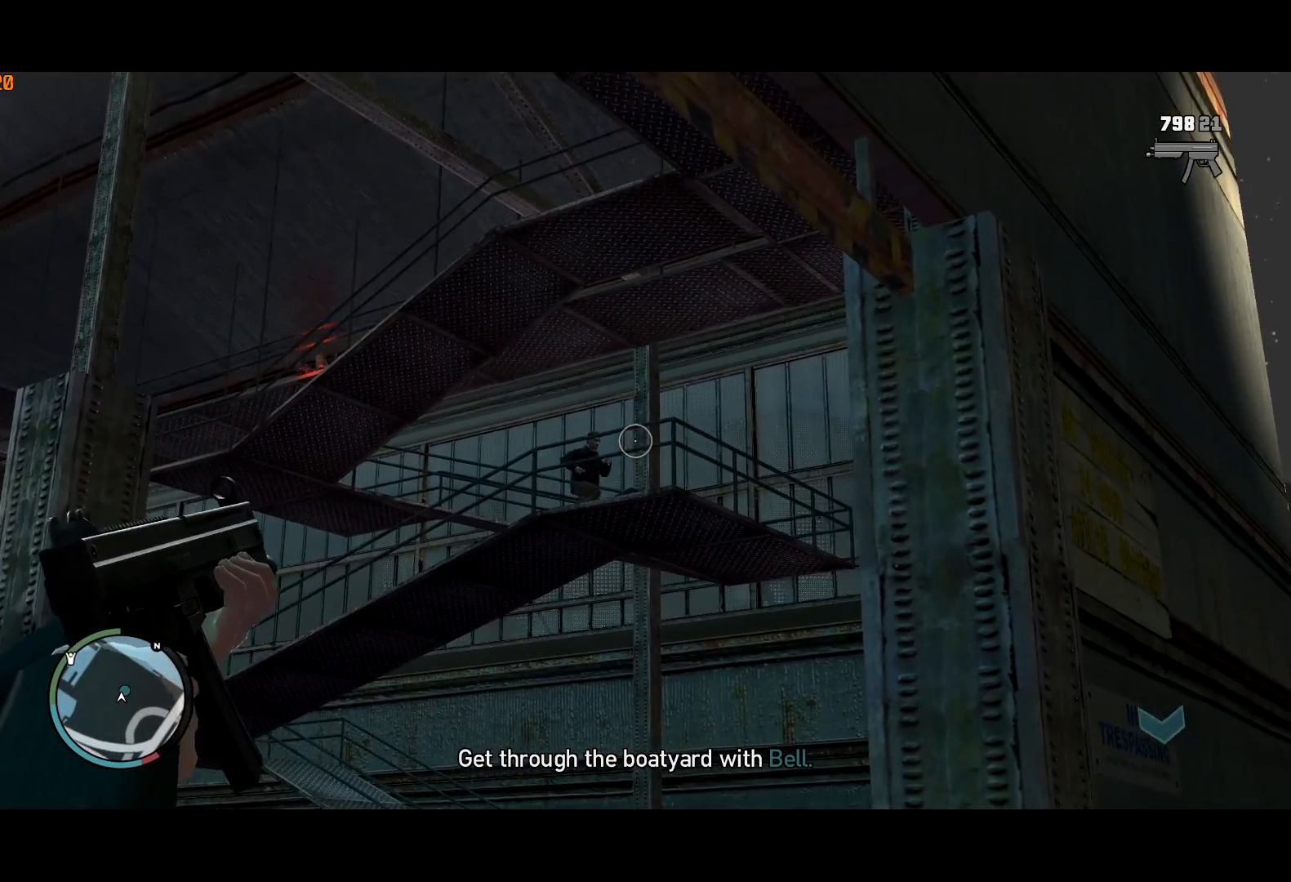
{"keys": ["shift"], "mouse": ["left", "right"], "events": [[184, "mouse_left", "down"]]}
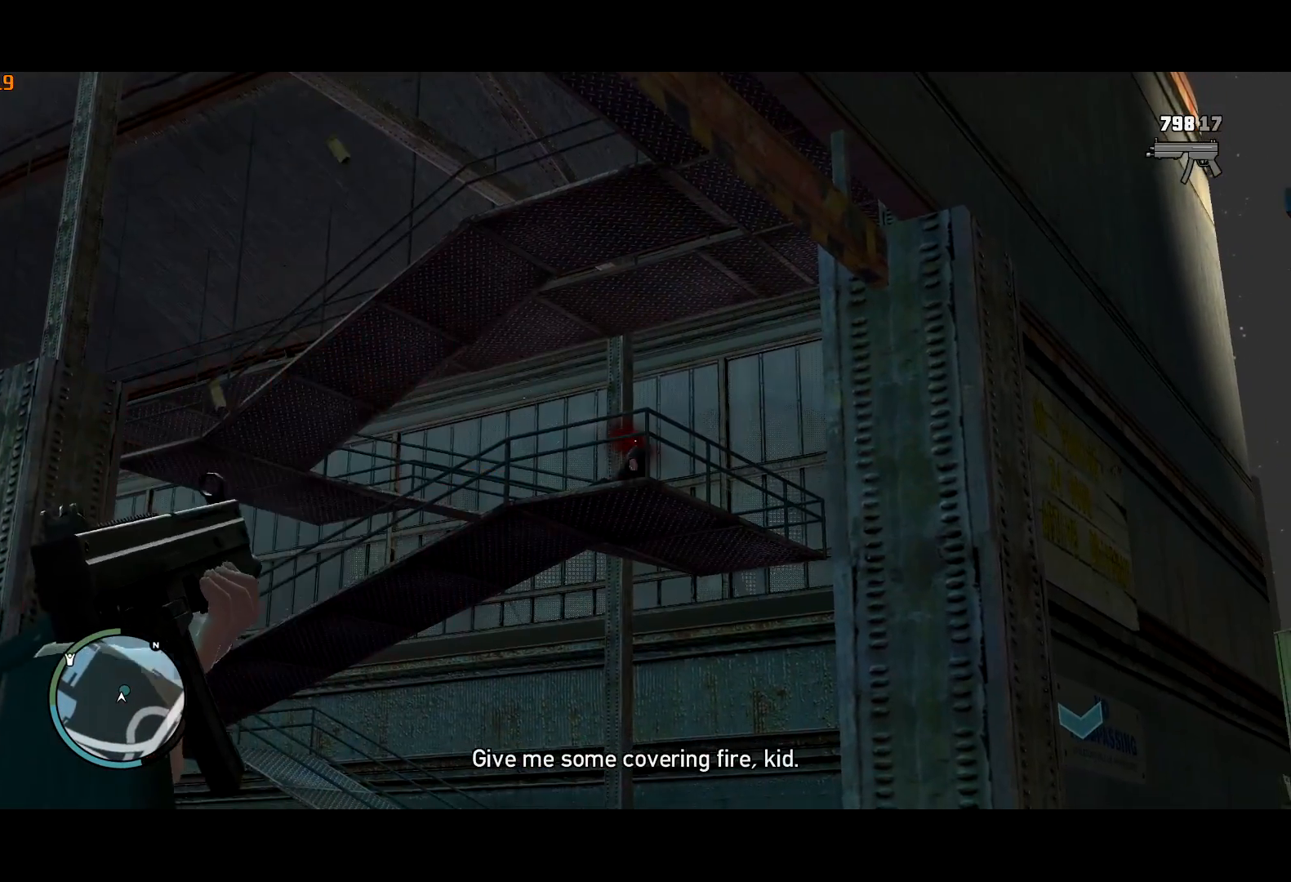
{"keys": ["shift", "w"], "mouse": ["right"], "events": [[50, "mouse_left", "up"], [250, "w", "down"]]}
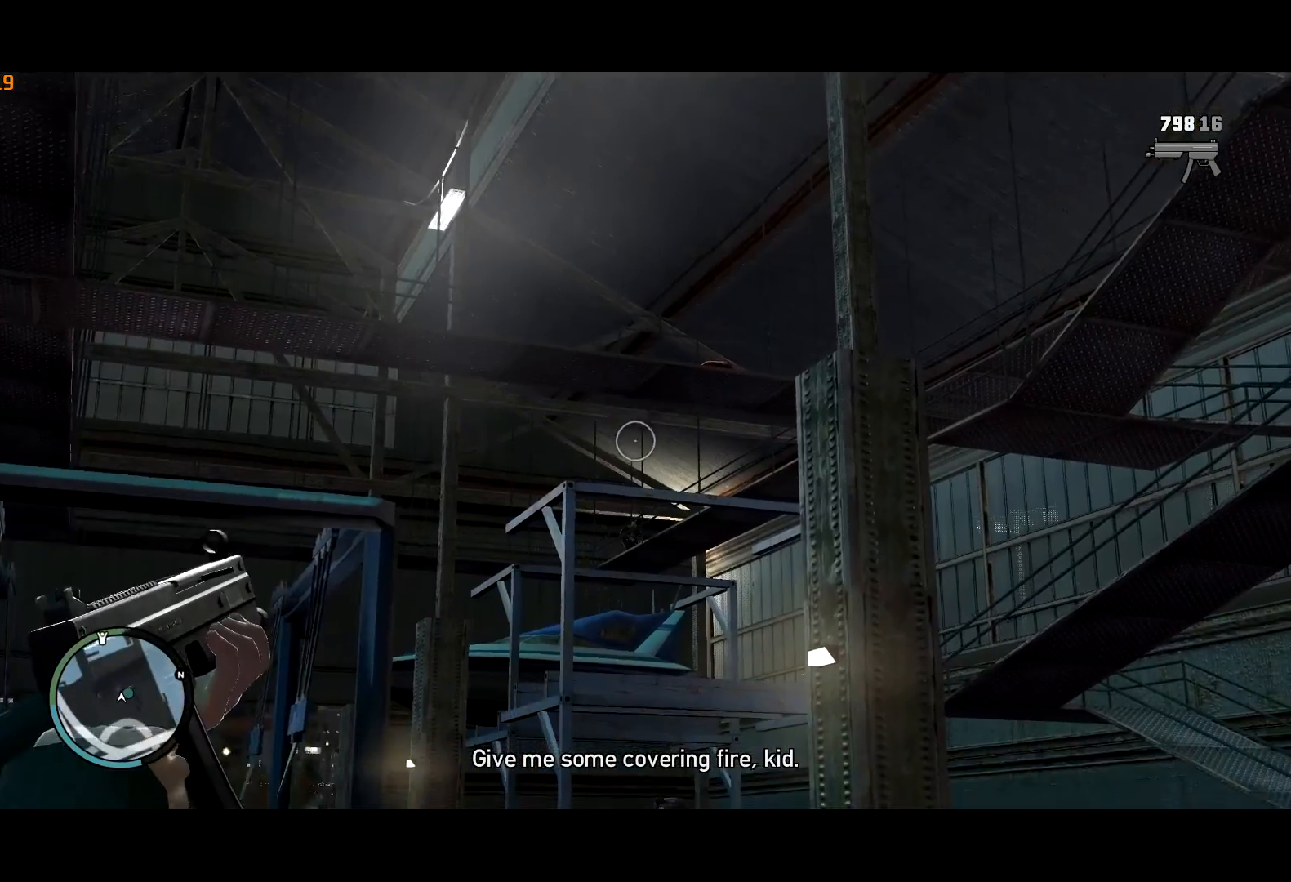
{"keys": ["shift"], "mouse": ["right"], "events": [[117, "w", "up"]]}
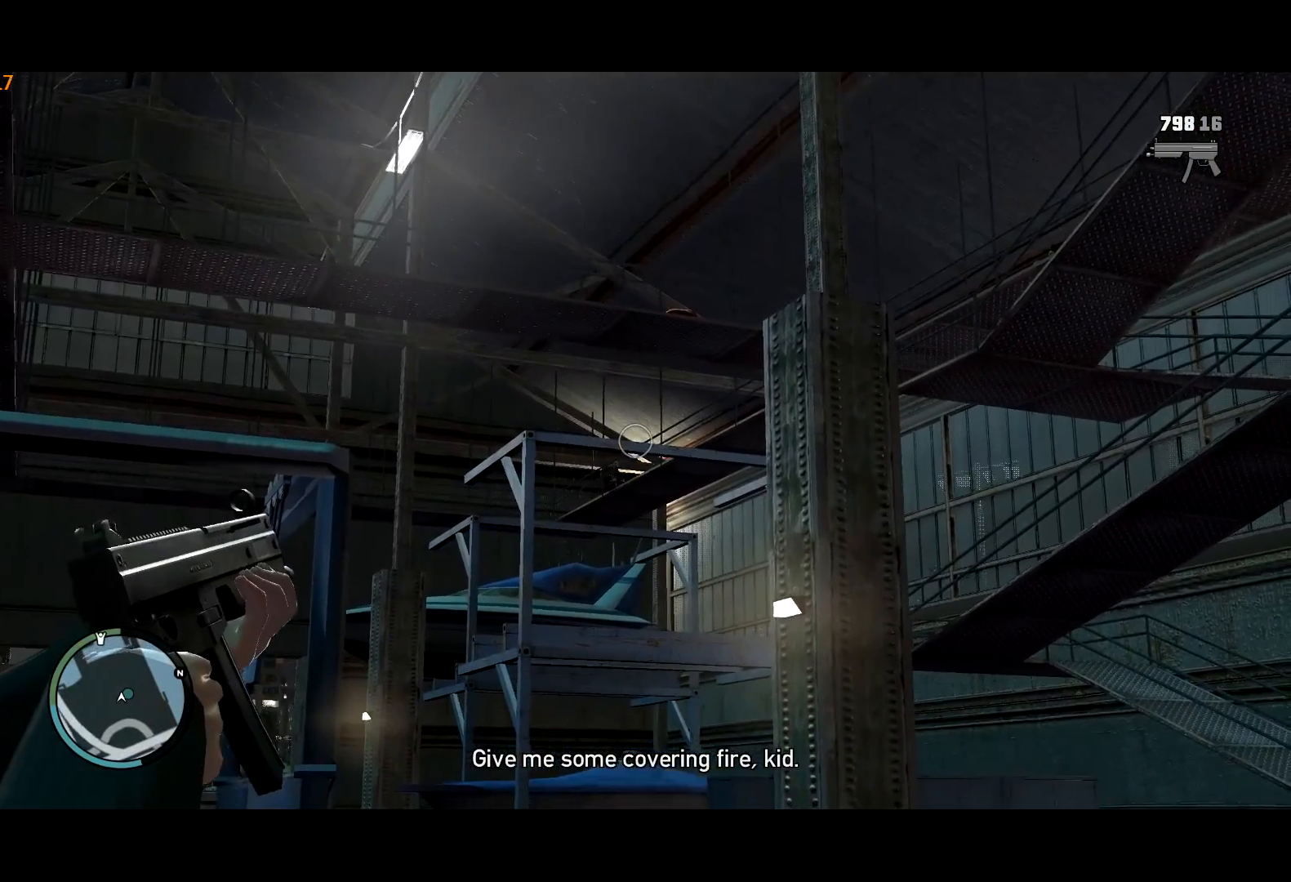
{"keys": ["shift"], "mouse": ["left", "right"], "events": [[500, "mouse_left", "down"]]}
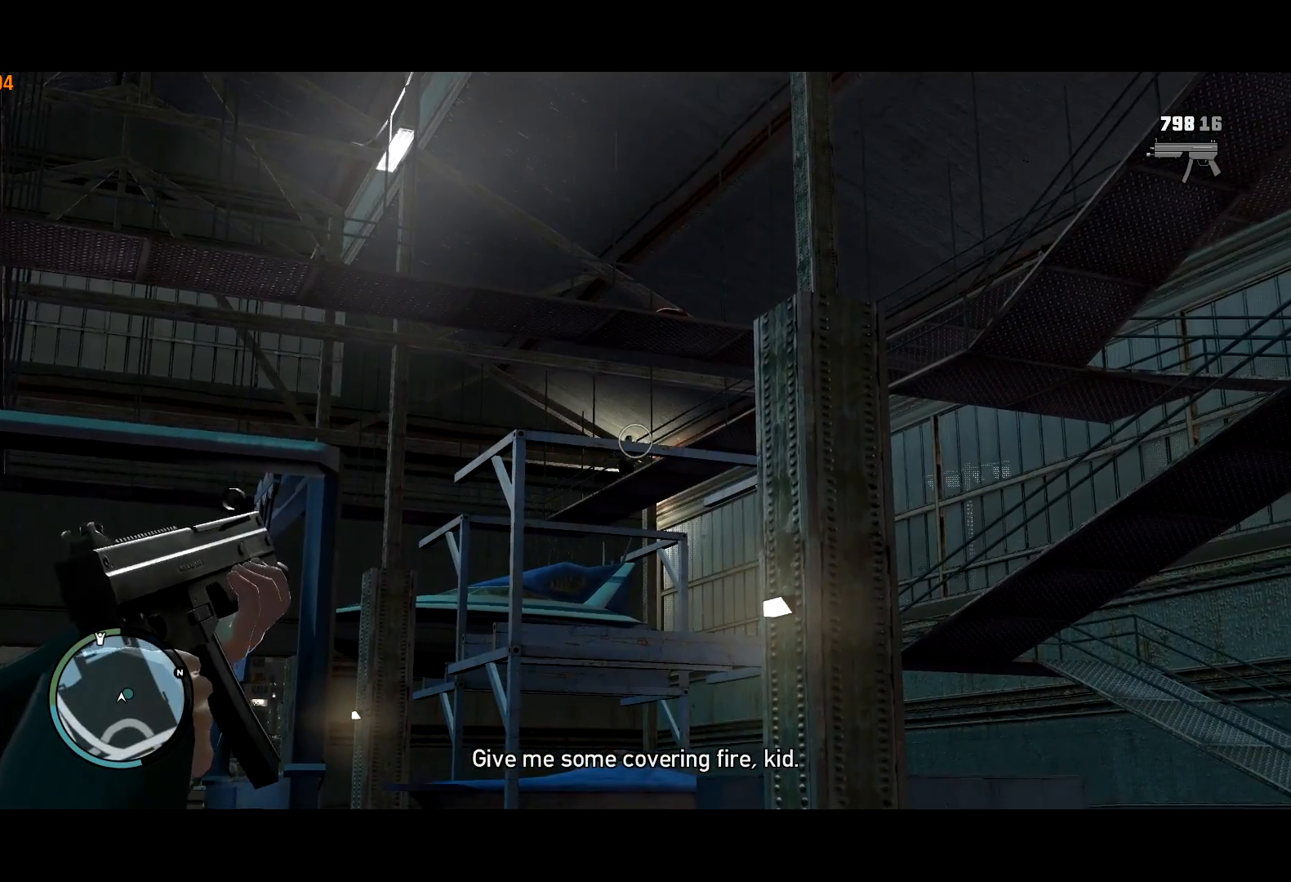
{"keys": ["shift"], "mouse": ["left", "right"], "events": []}
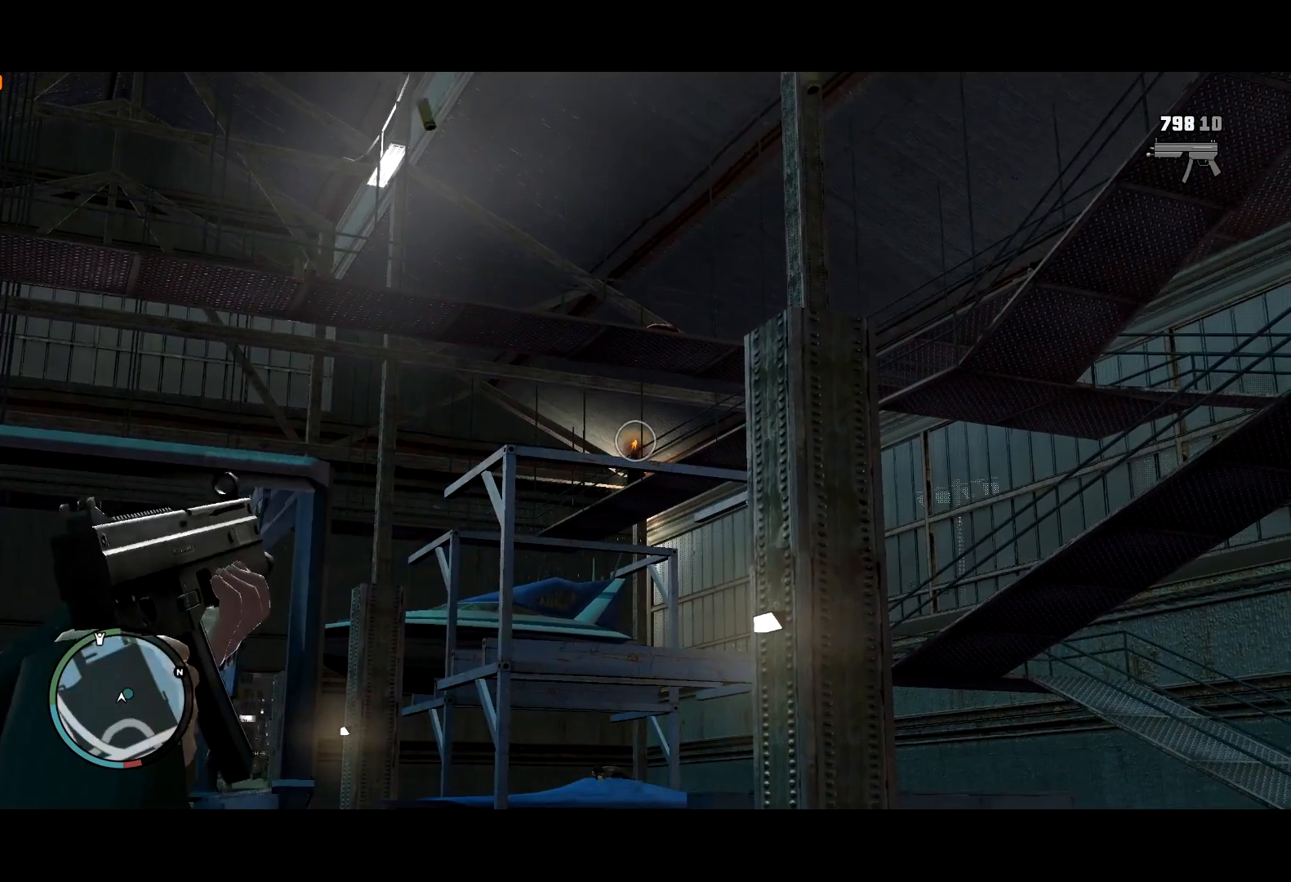
{"keys": ["d", "shift", "w"], "mouse": ["right"], "events": [[100, "mouse_left", "up"], [217, "d", "down"], [217, "w", "down"], [350, "w", "up"], [400, "w", "down"]]}
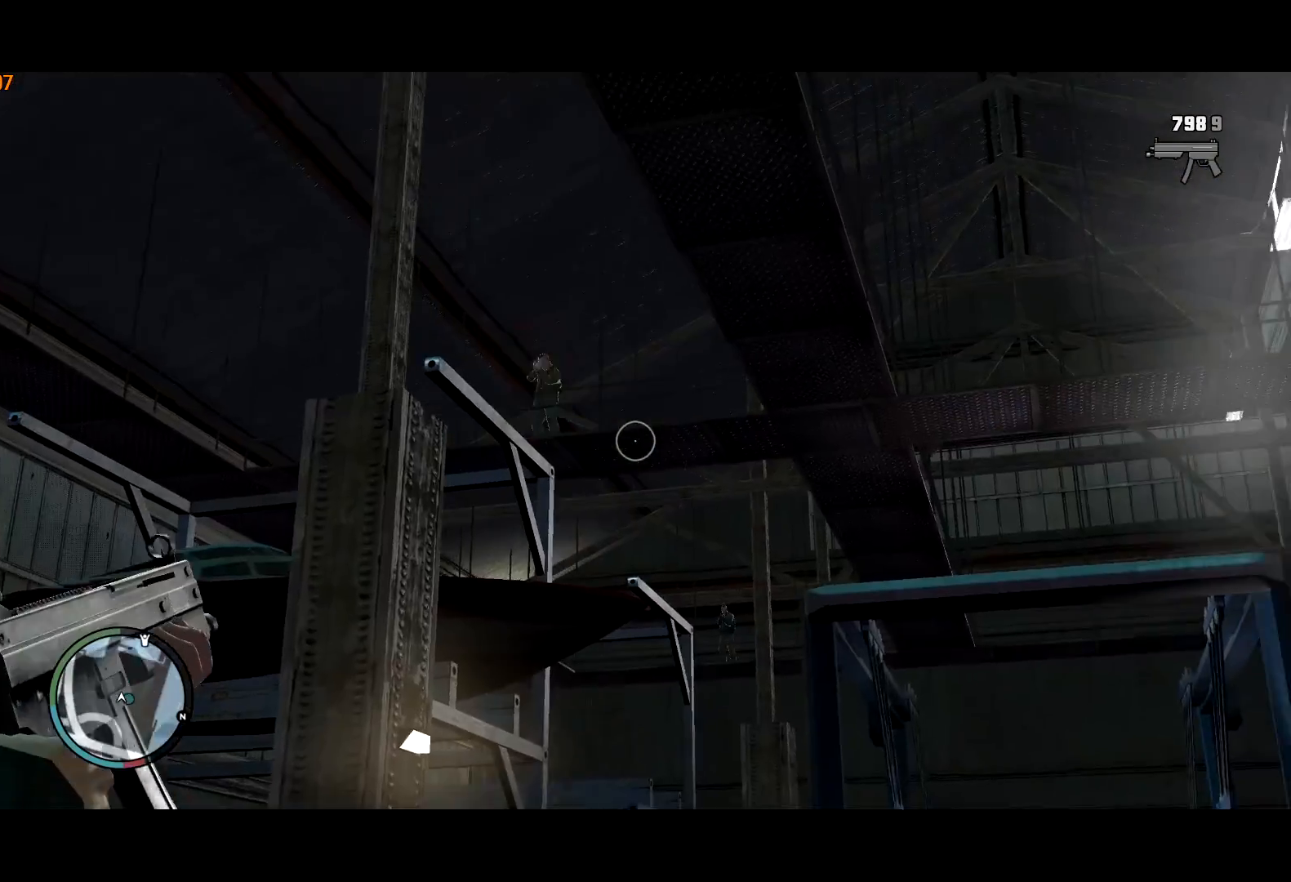
{"keys": ["shift", "w"], "mouse": ["right"], "events": [[117, "d", "up"], [167, "a", "down"], [267, "a", "up"], [417, "mouse_left", "down"], [500, "mouse_left", "up"]]}
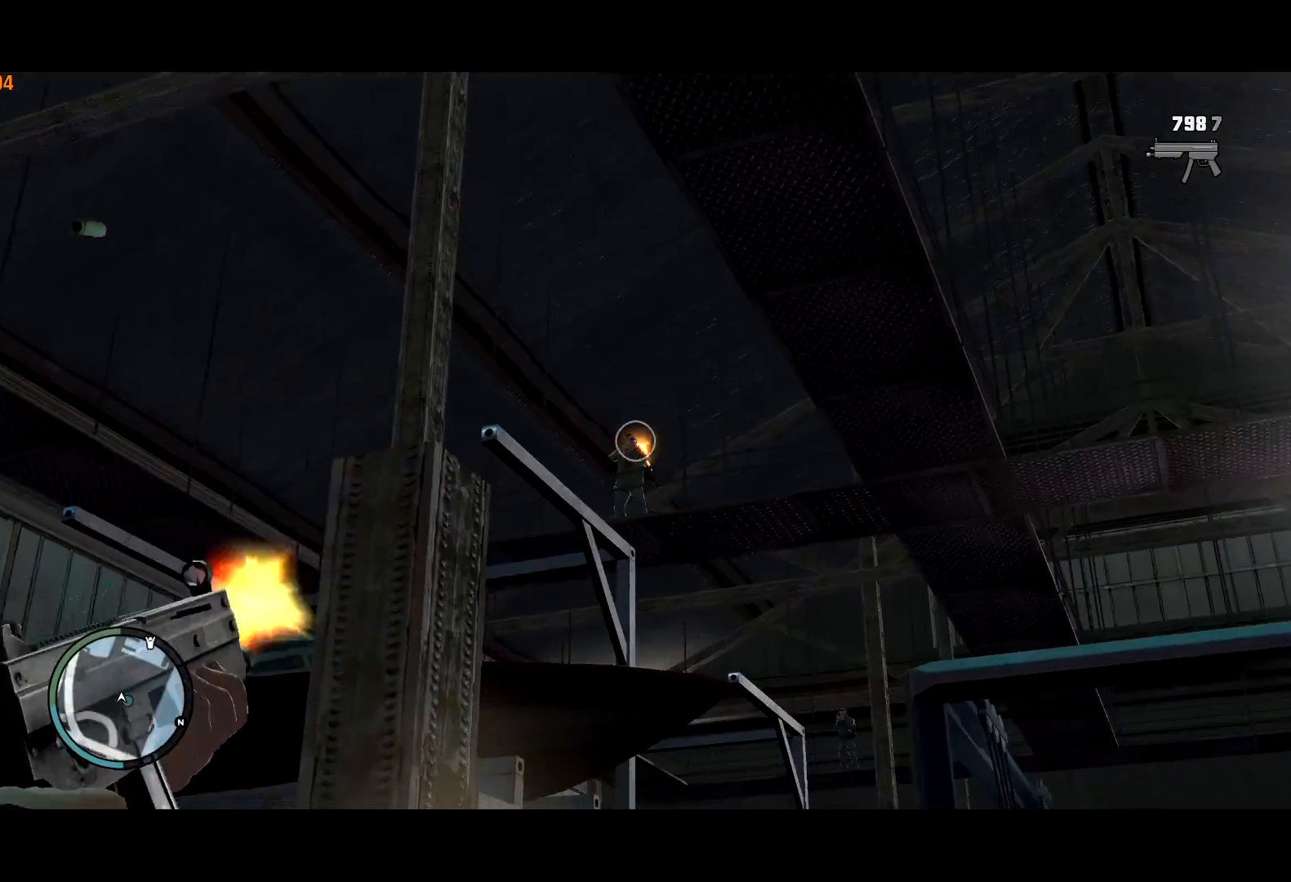
{"keys": ["d", "shift", "w"], "mouse": ["right"], "events": [[50, "mouse_left", "down"], [100, "w", "up"], [117, "w", "down"], [184, "w", "up"], [284, "d", "down"], [284, "mouse_left", "up"], [434, "w", "down"]]}
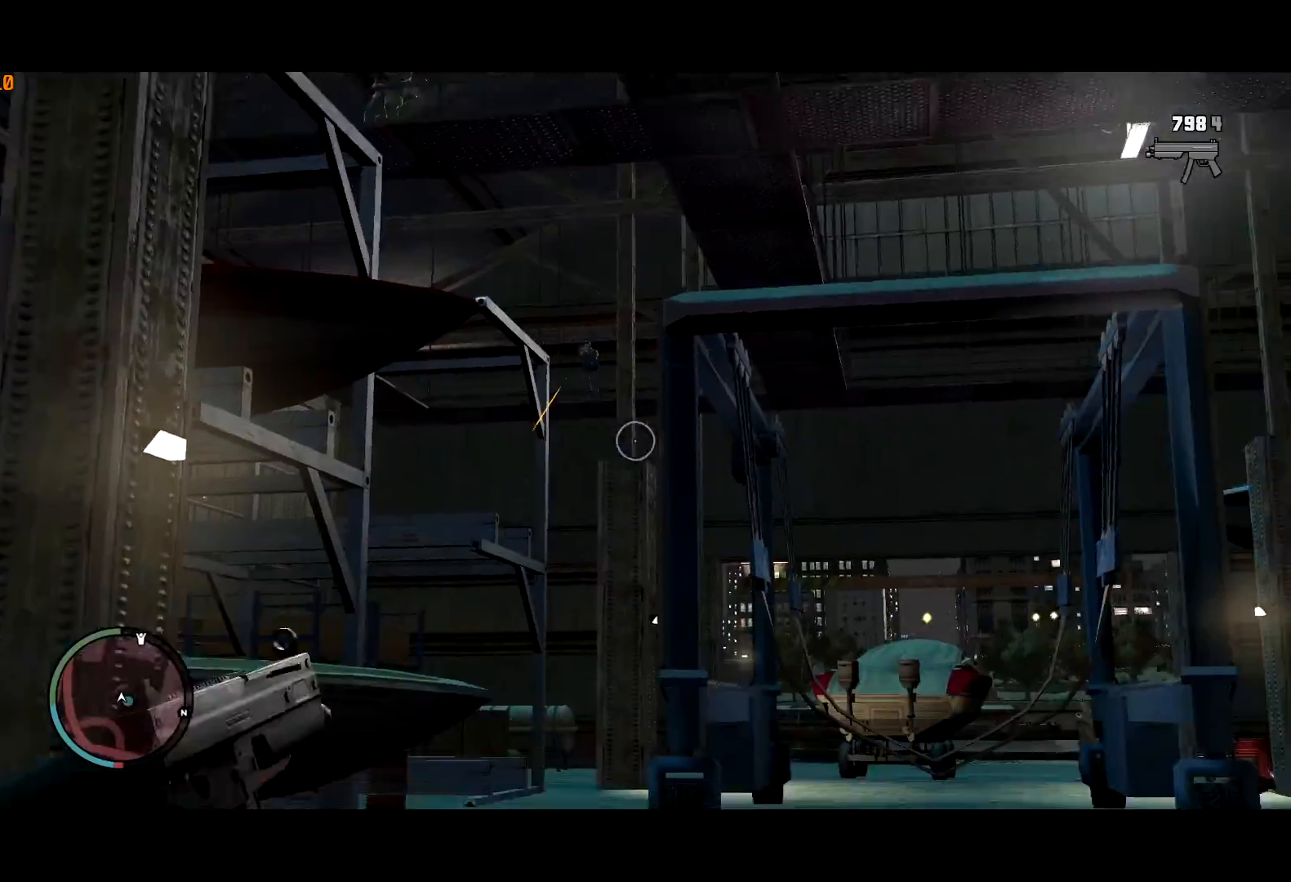
{"keys": ["shift", "w"], "mouse": ["right"], "events": [[384, "d", "up"]]}
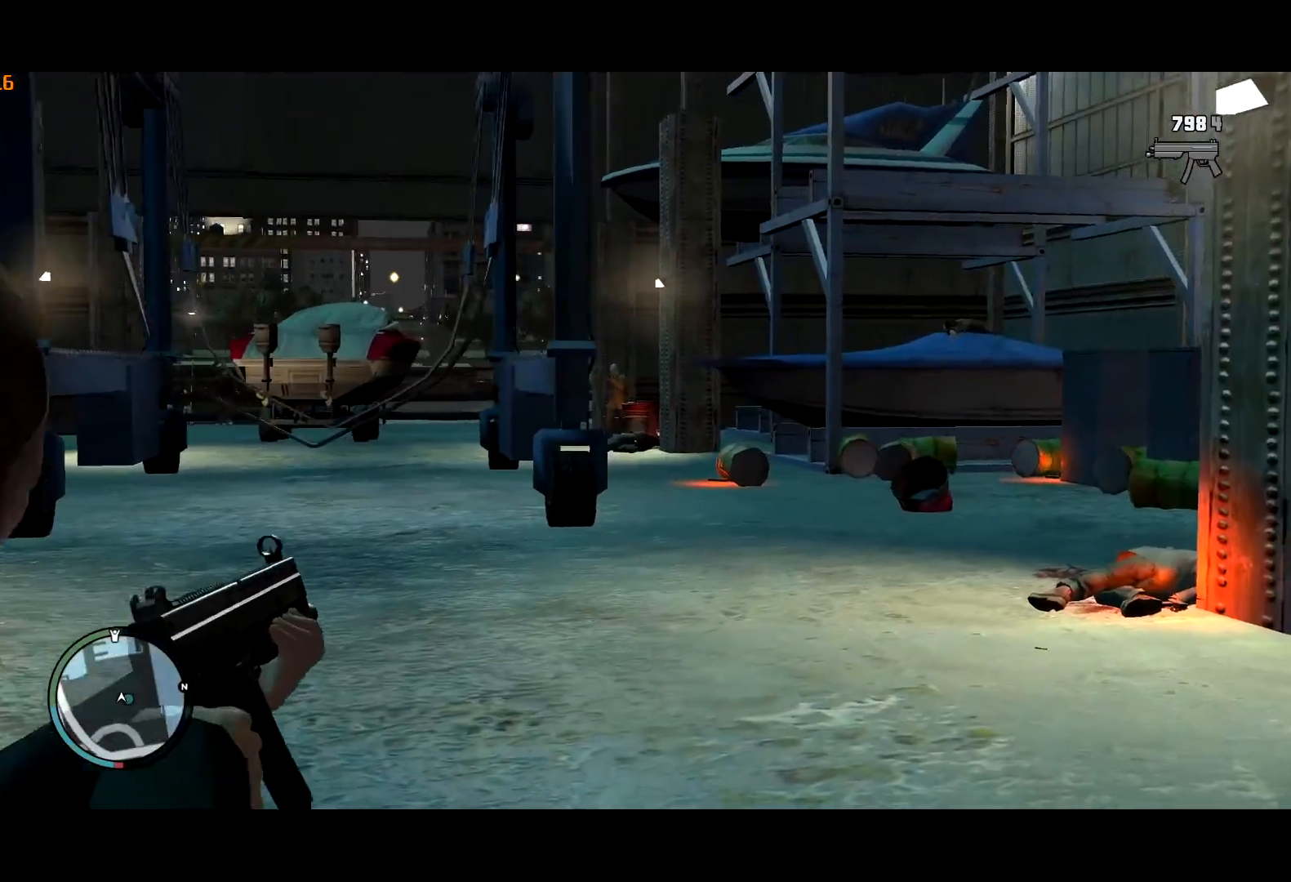
{"keys": ["d", "shift", "w"], "mouse": ["left", "right"], "events": [[84, "mouse_left", "down"], [217, "mouse_left", "up"], [284, "mouse_left", "down"], [467, "d", "down"]]}
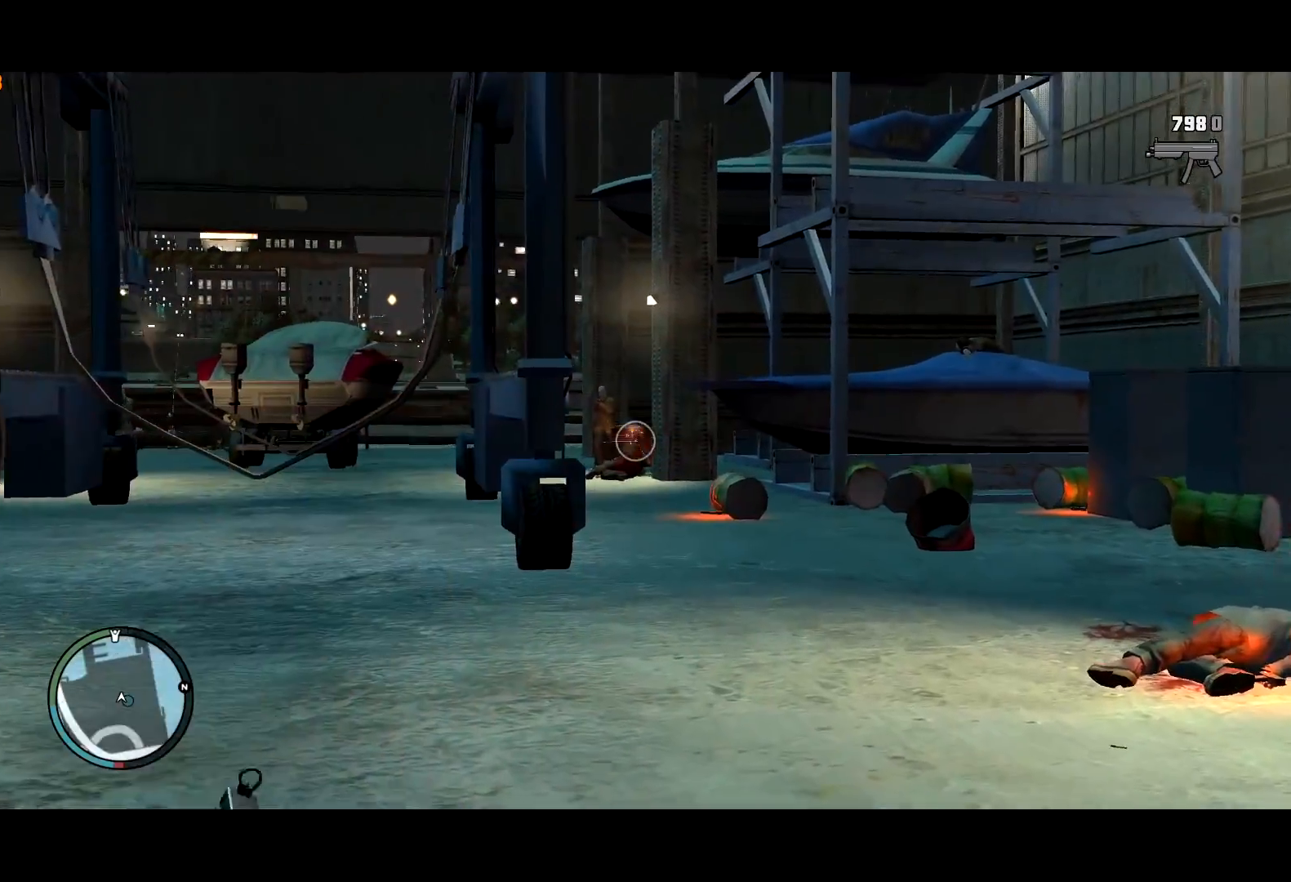
{"keys": ["shift"], "mouse": ["right"], "events": [[234, "d", "up"], [234, "mouse_left", "up"], [334, "w", "up"], [367, "mouse_wheel_down", "down"], [417, "mouse_wheel_down", "up"]]}